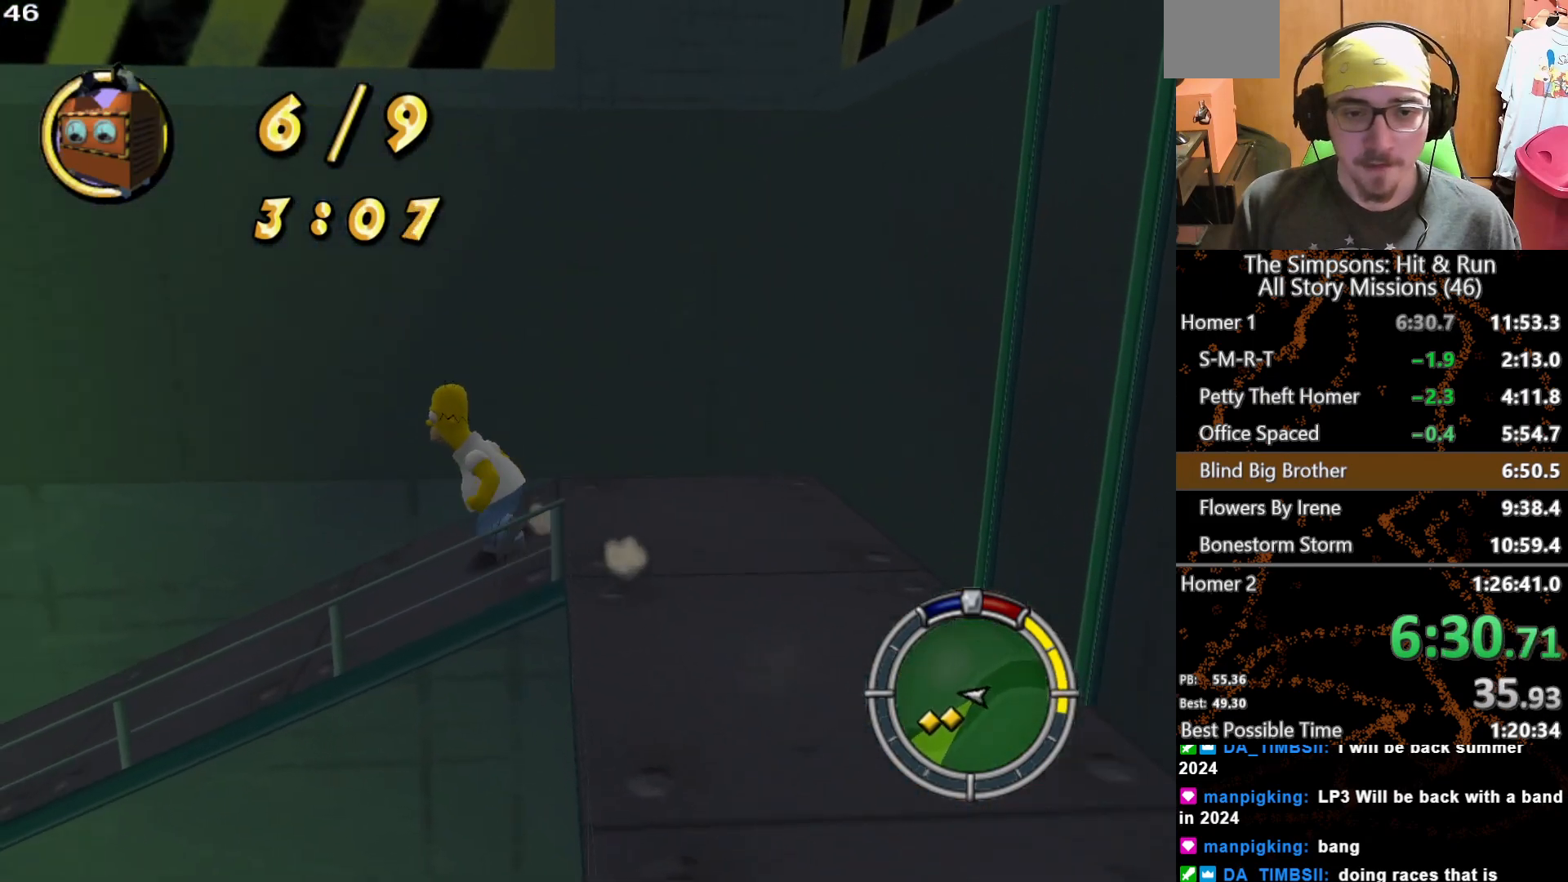
Gameplay with a controller (Xbox layout); each line is a JSON object with the inputs held at the frame after it. "button_events" lists button changes between this image and that frame as [ms after this image, input, new state], when the widget could be followed in between (sticks are given only as held states). Not read: L1 L3 R1 R3 X.
{"buttons": [], "left_stick": "up", "right_stick": "center", "button_events": []}
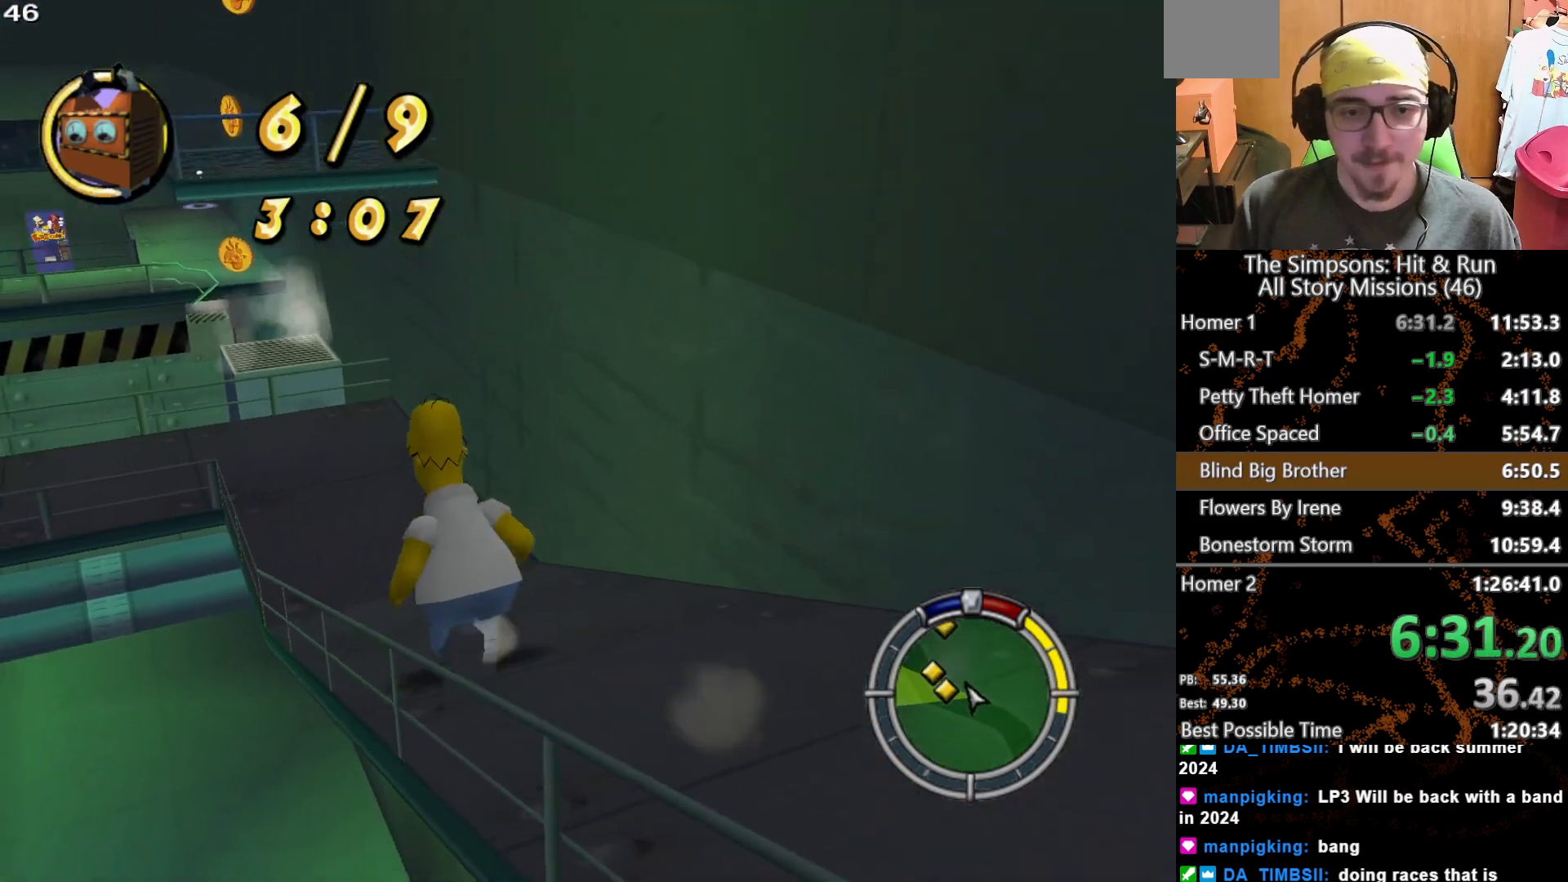
{"buttons": [], "left_stick": "up-left", "right_stick": "center", "button_events": []}
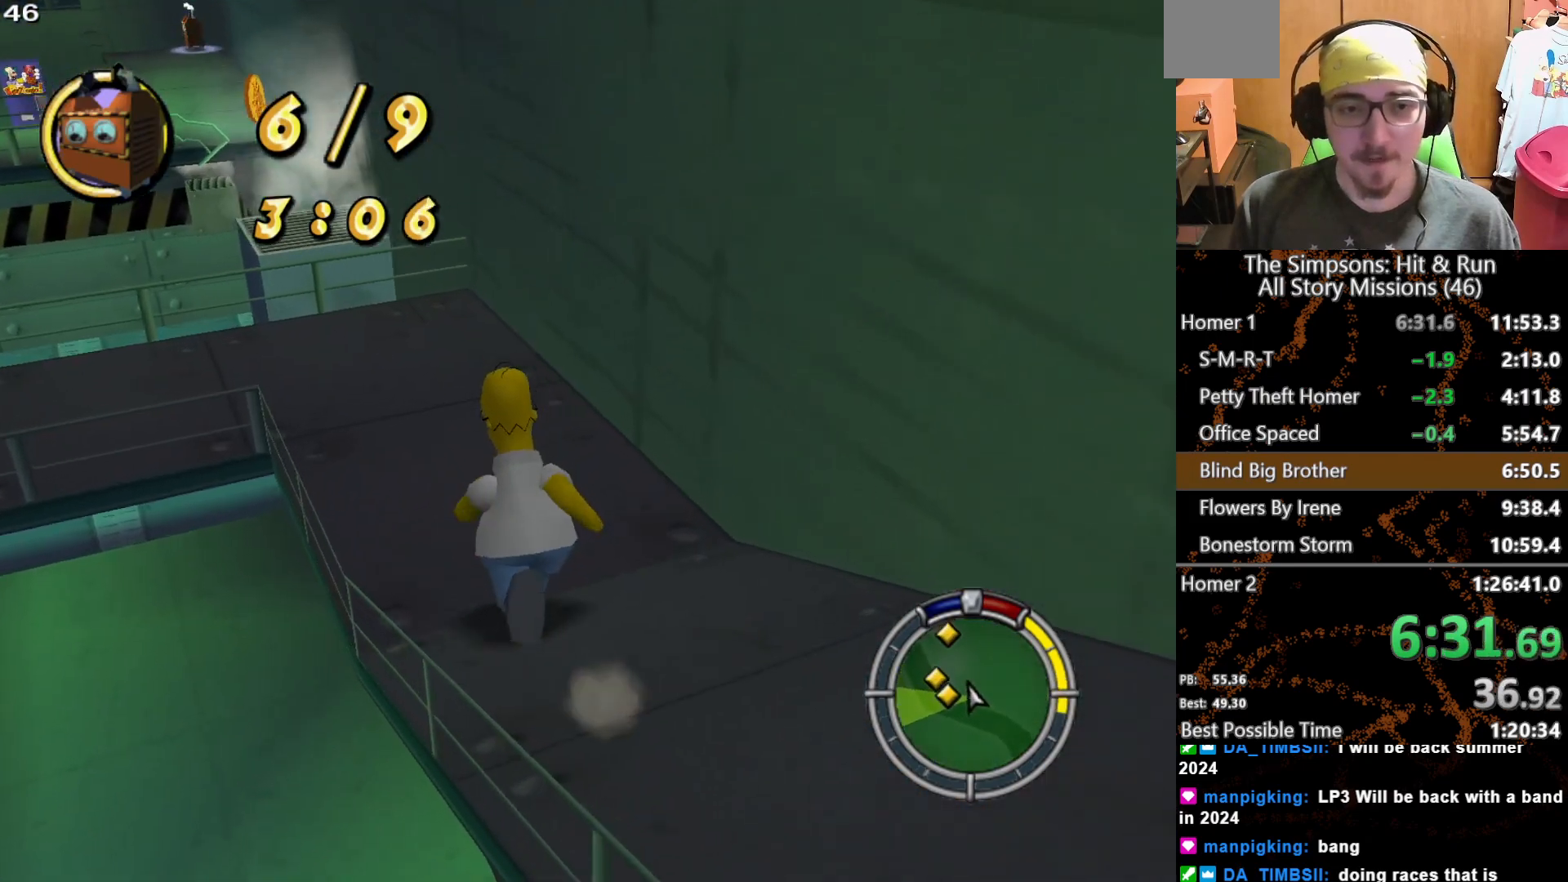
{"buttons": [], "left_stick": "left", "right_stick": "center", "button_events": []}
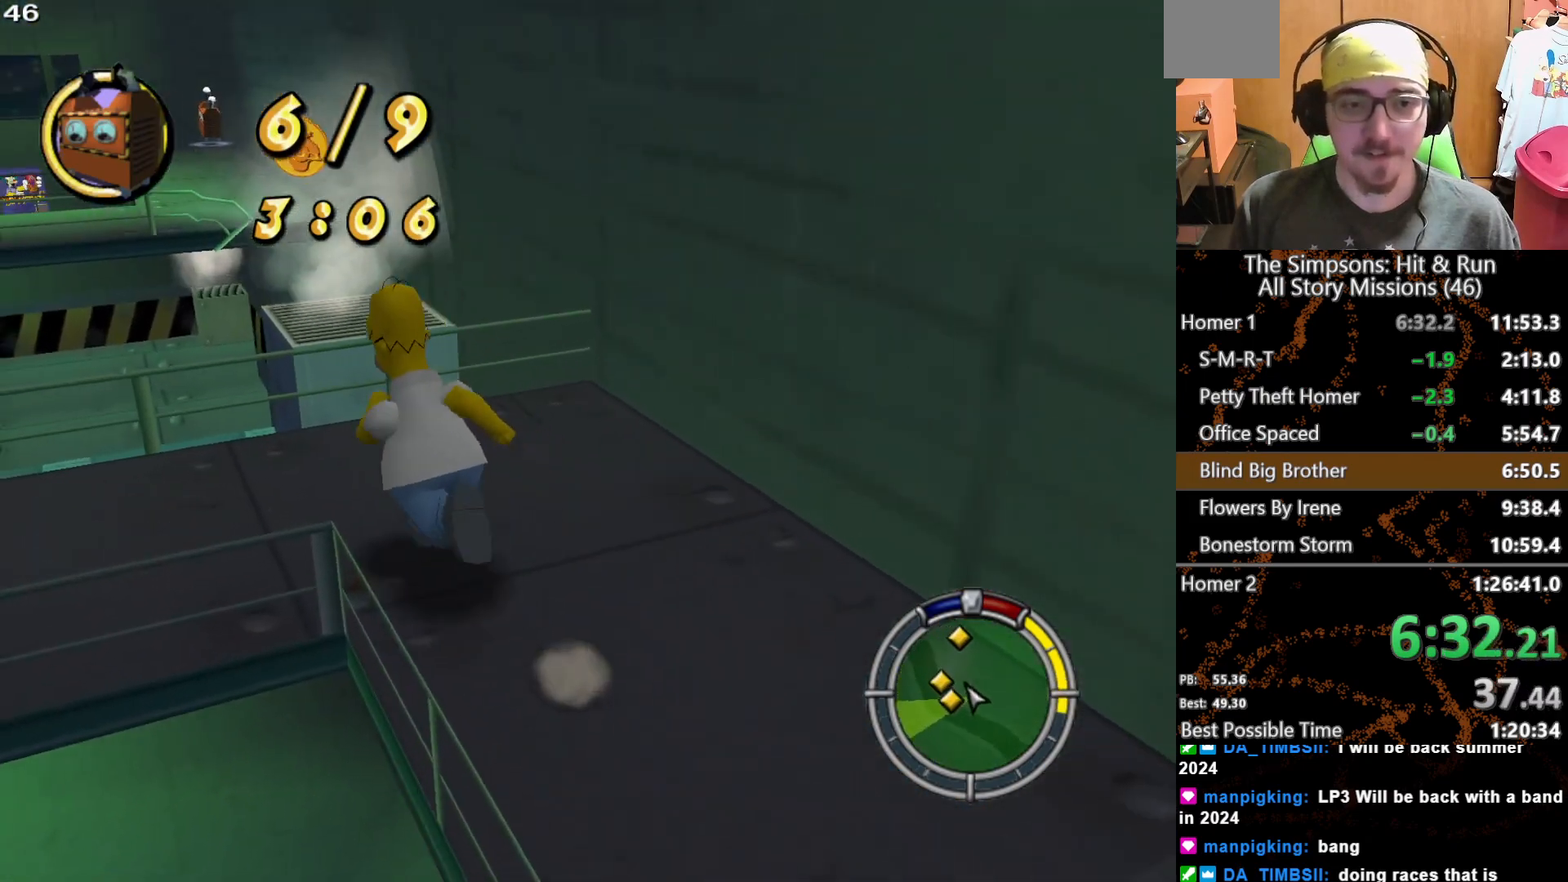
{"buttons": [], "left_stick": "up-left", "right_stick": "center", "button_events": []}
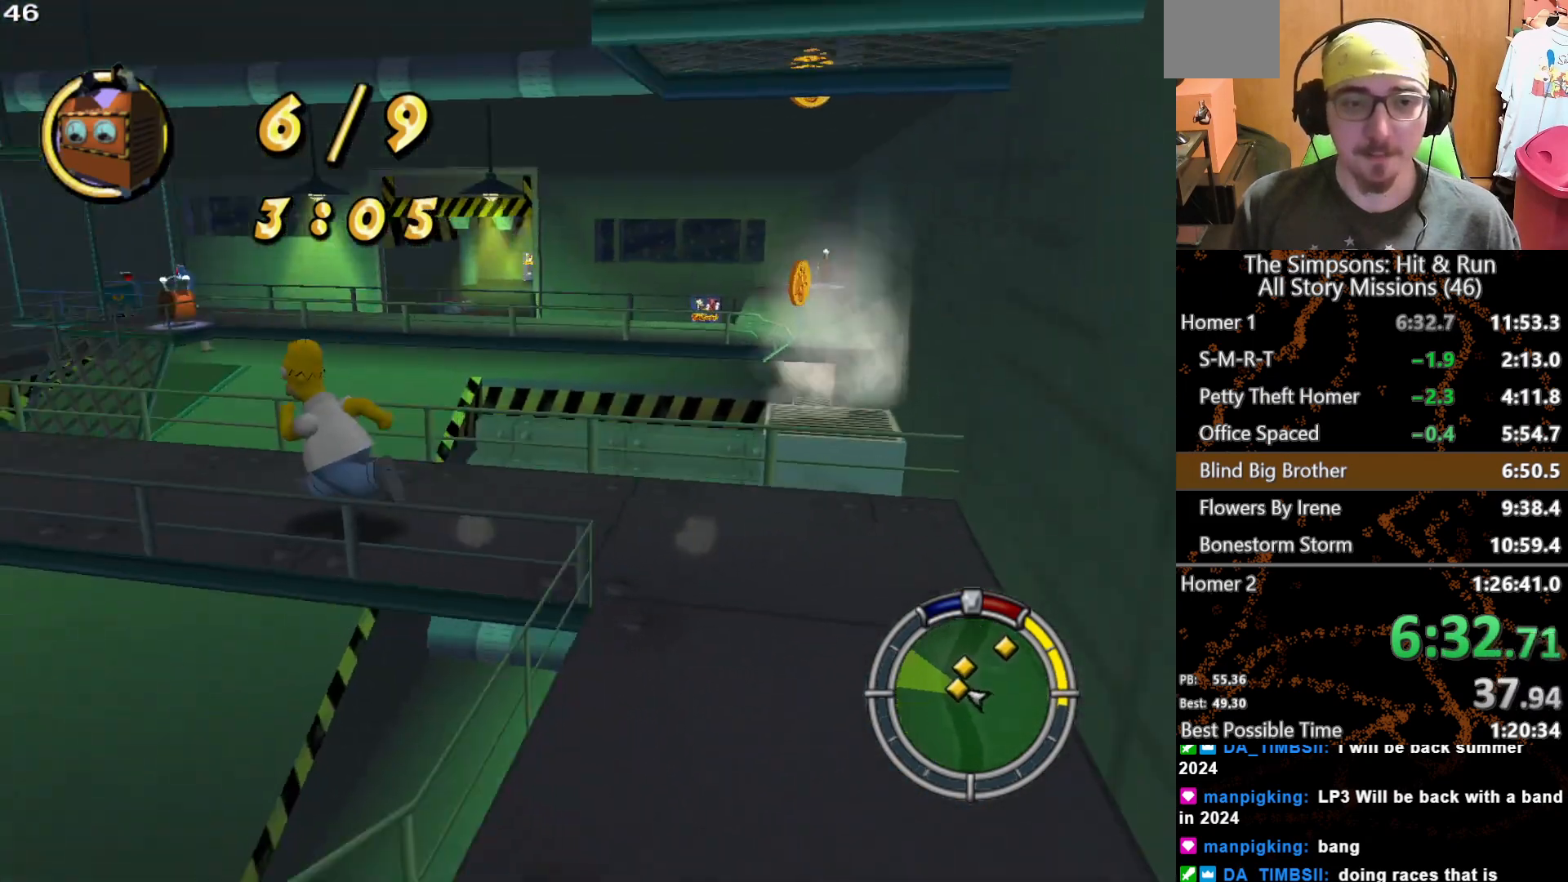
{"buttons": [], "left_stick": "up-left", "right_stick": "center", "button_events": []}
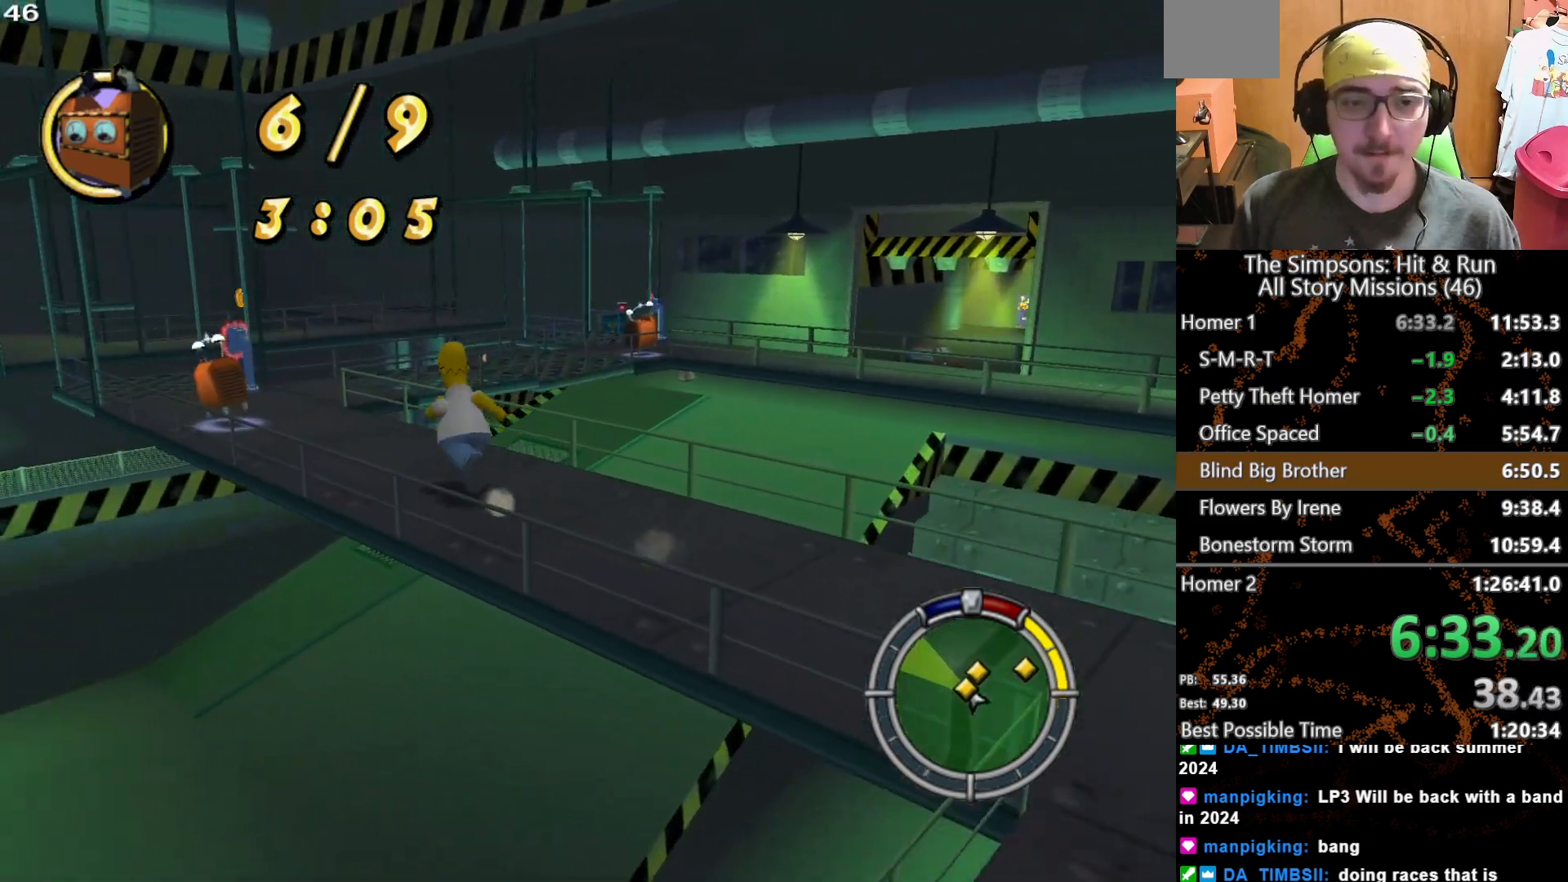
{"buttons": [], "left_stick": "left", "right_stick": "center", "button_events": [[200, "A", "down"], [350, "A", "up"], [417, "B", "down"], [483, "B", "up"]]}
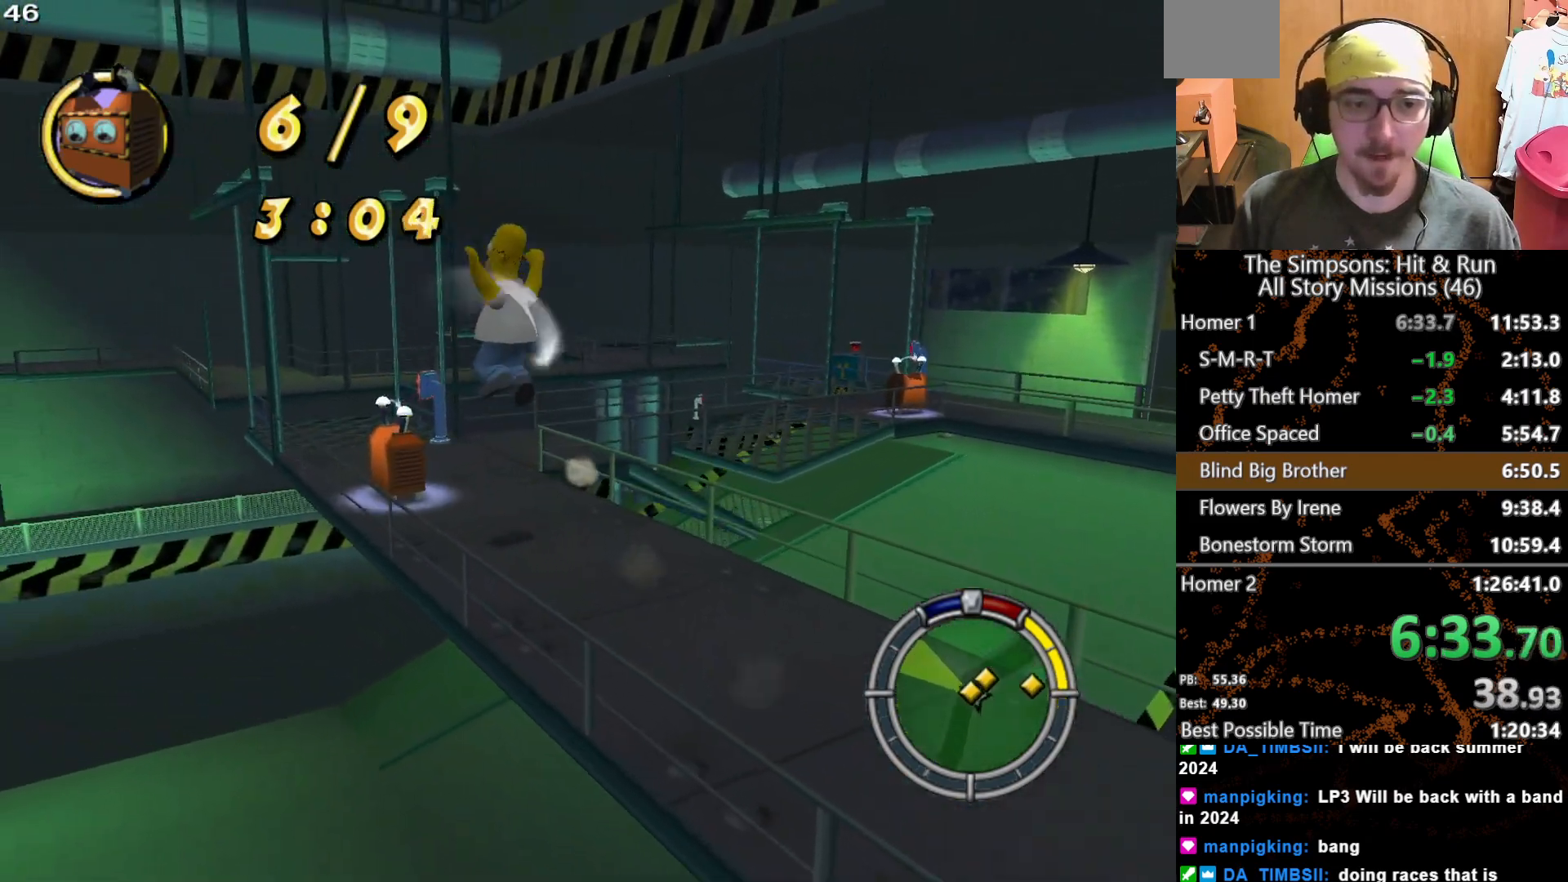
{"buttons": [], "left_stick": "up", "right_stick": "center", "button_events": [[83, "B", "down"], [150, "B", "up"], [233, "B", "down"], [283, "B", "up"], [383, "B", "down"], [450, "B", "up"]]}
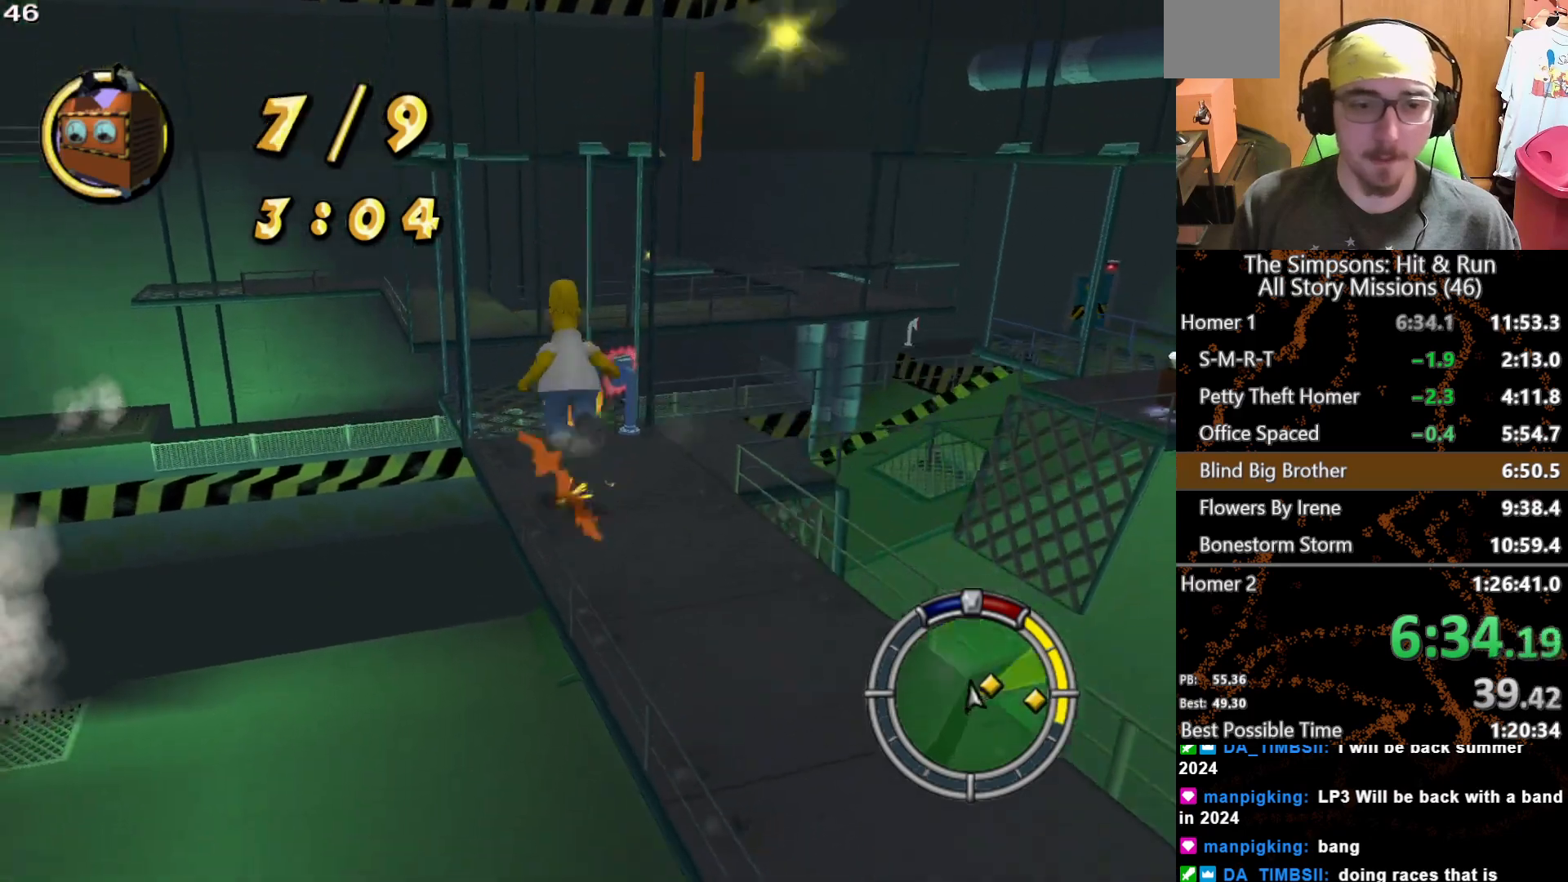
{"buttons": [], "left_stick": "up-right", "right_stick": "center", "button_events": [[17, "B", "down"], [100, "B", "up"]]}
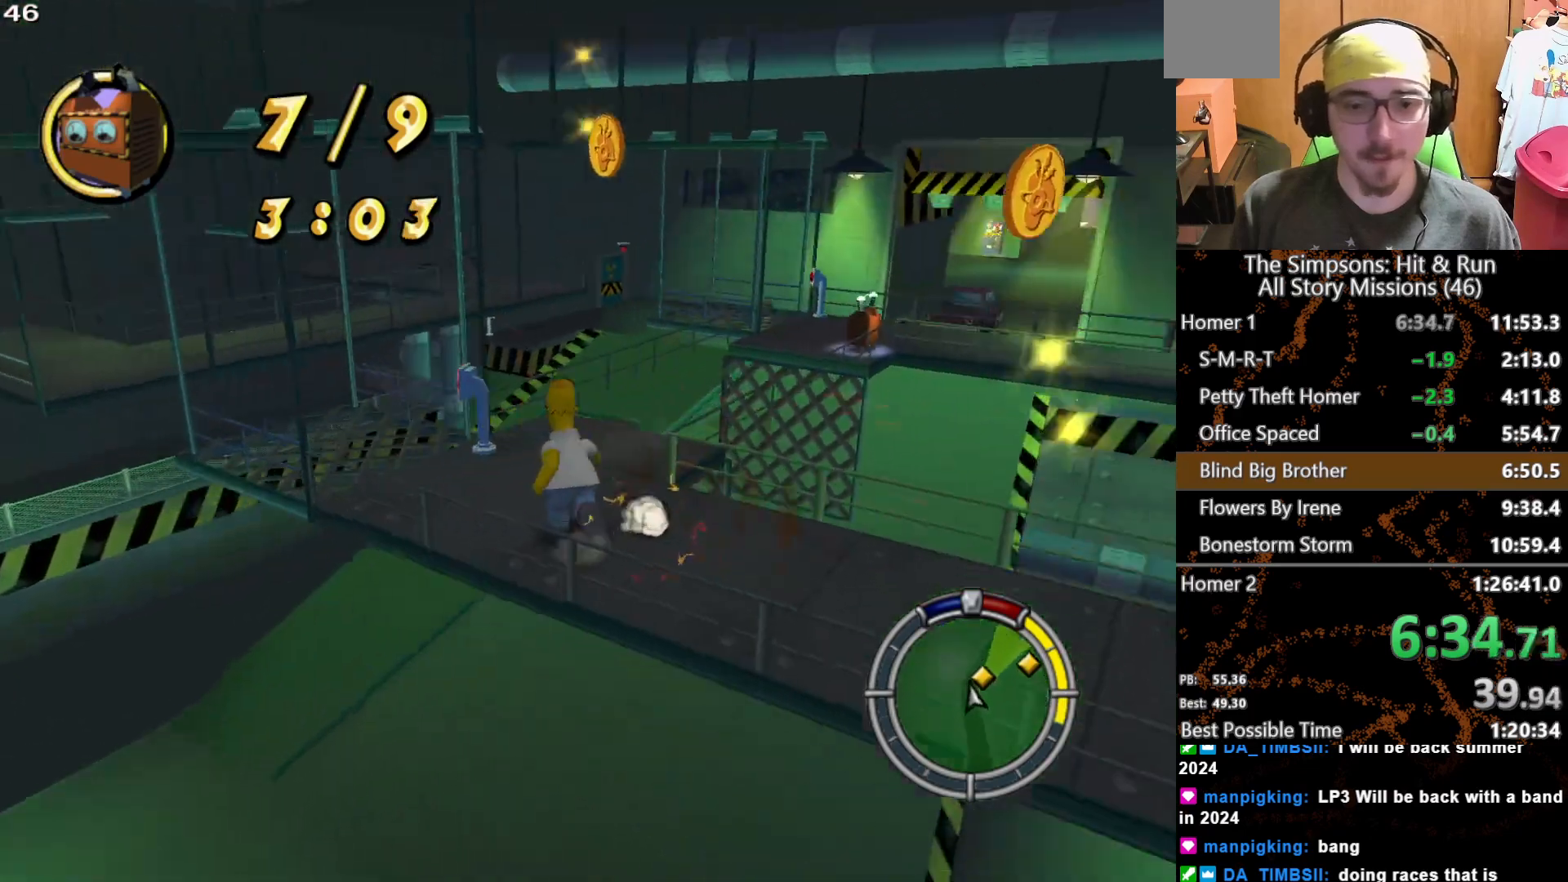
{"buttons": [], "left_stick": "up", "right_stick": "center", "button_events": []}
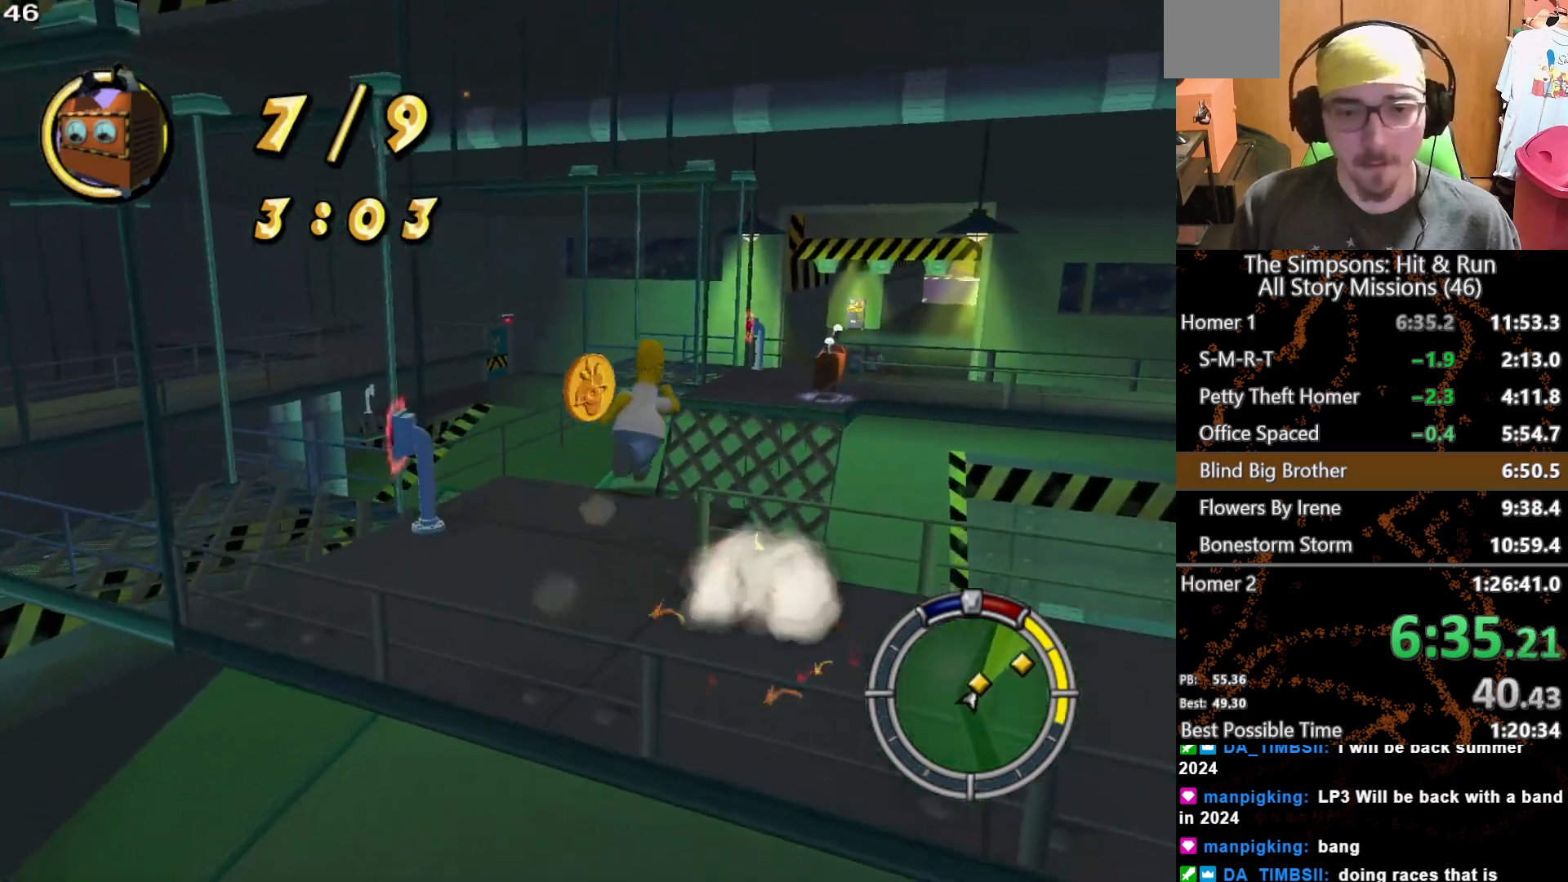
{"buttons": [], "left_stick": "up", "right_stick": "center", "button_events": []}
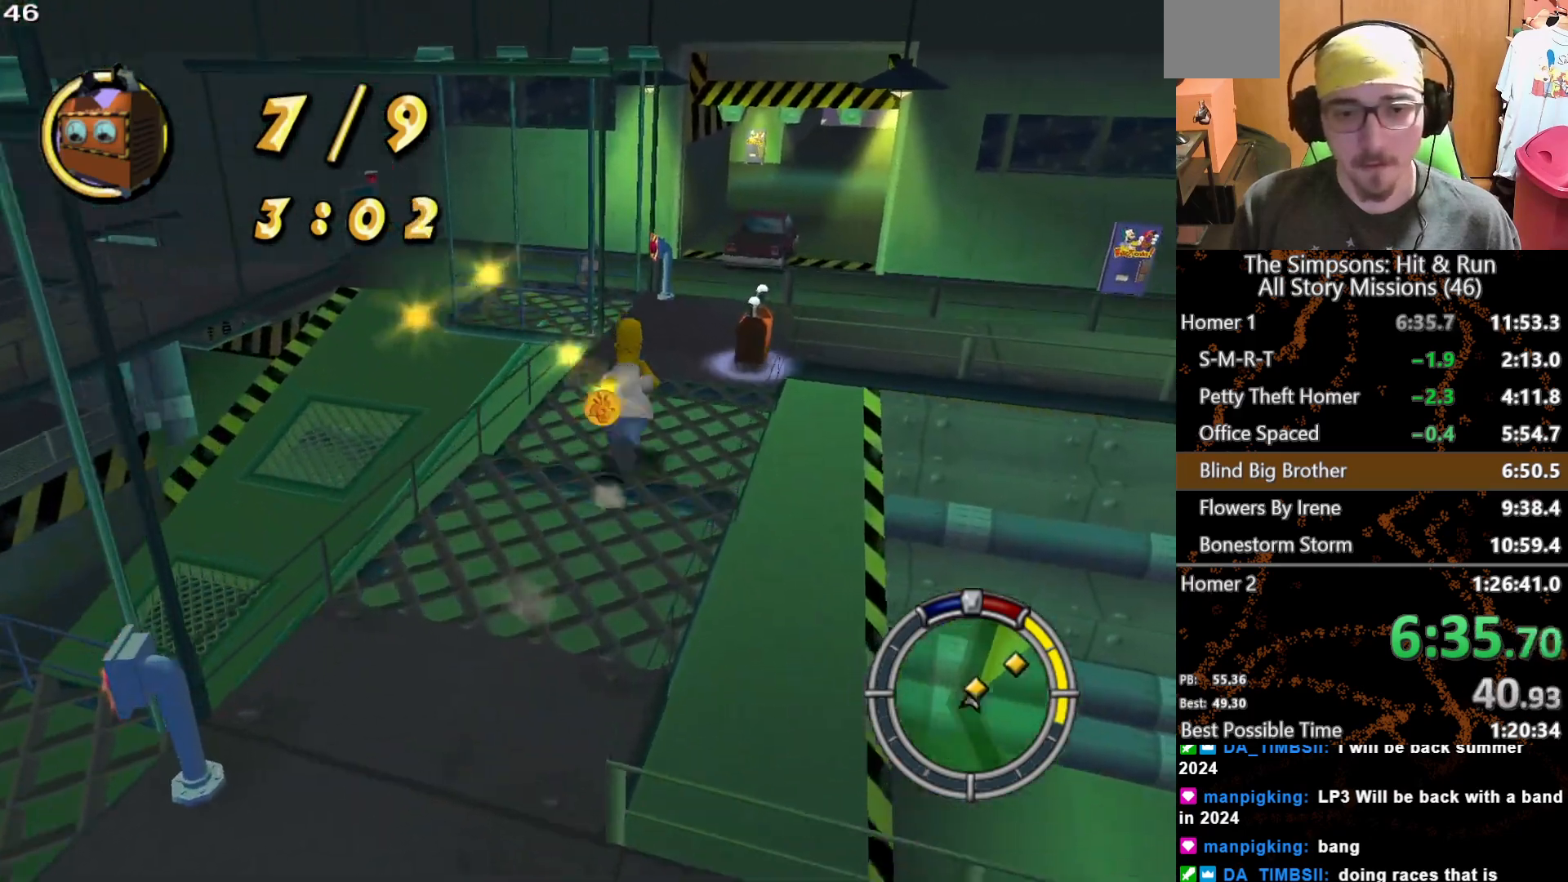
{"buttons": [], "left_stick": "up-right", "right_stick": "center", "button_events": [[100, "A", "down"], [267, "A", "up"], [367, "B", "down"], [450, "B", "up"]]}
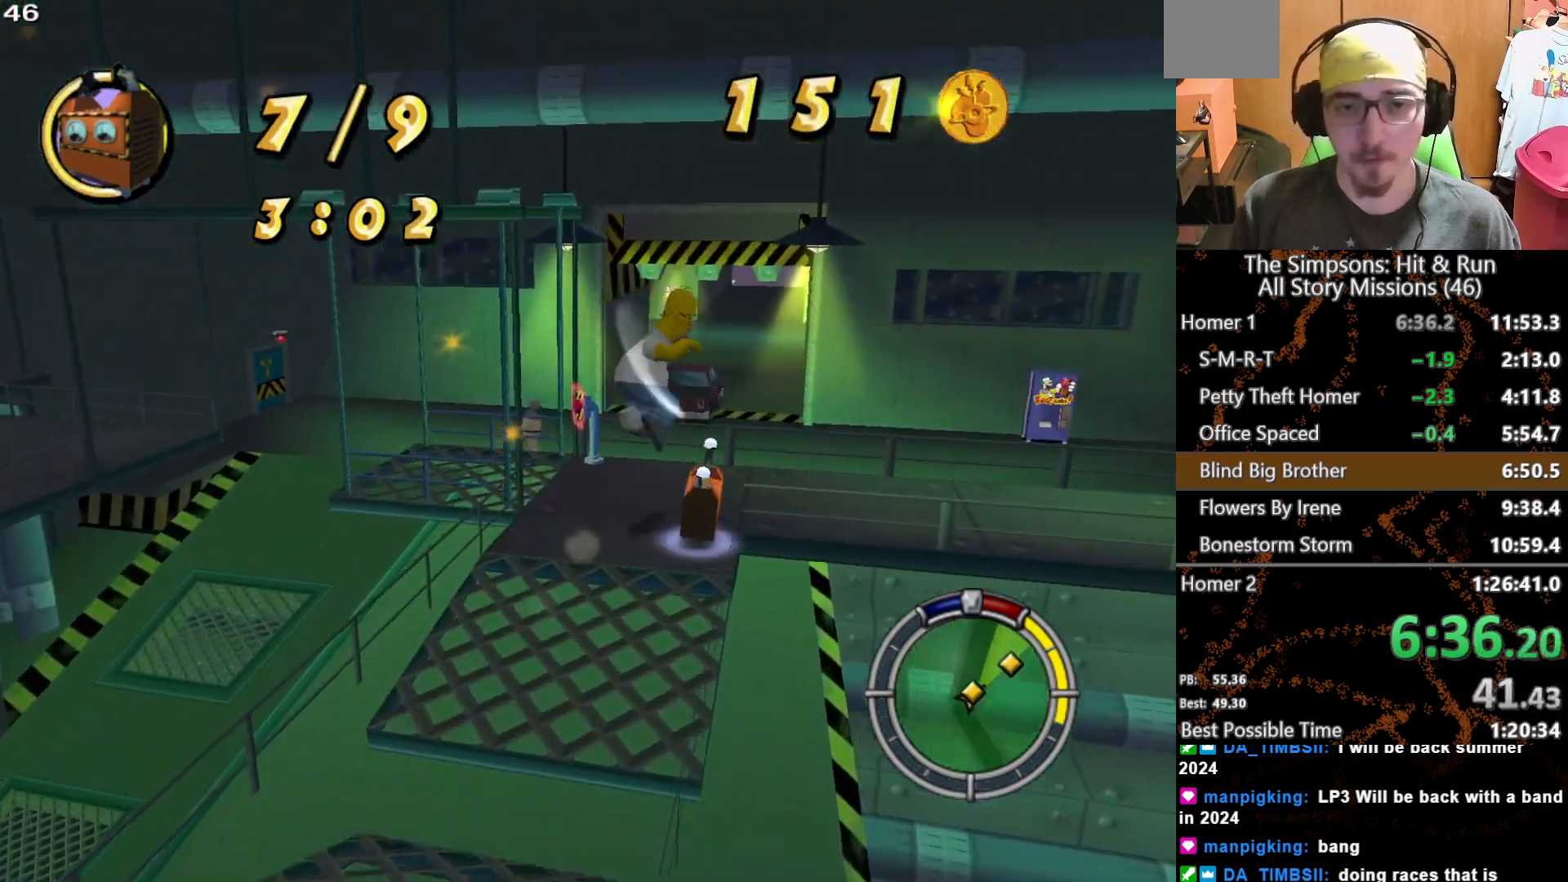
{"buttons": ["B"], "left_stick": "up", "right_stick": "center", "button_events": [[17, "B", "down"], [83, "B", "up"], [167, "B", "down"], [250, "B", "up"], [333, "B", "down"], [400, "B", "up"], [467, "B", "down"]]}
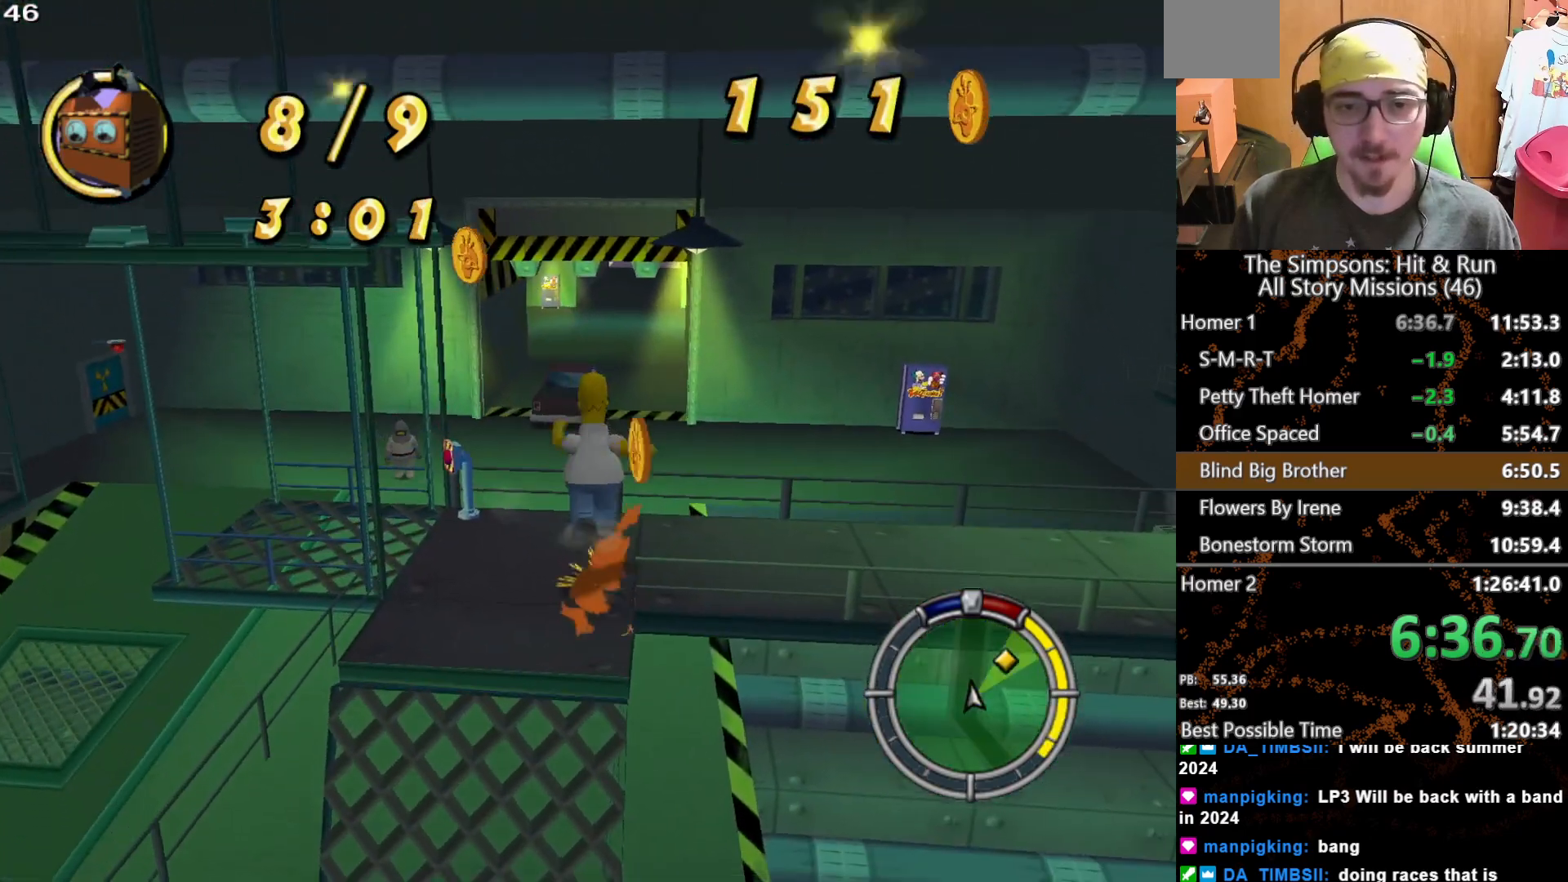
{"buttons": [], "left_stick": "down-right", "right_stick": "center", "button_events": [[50, "B", "up"]]}
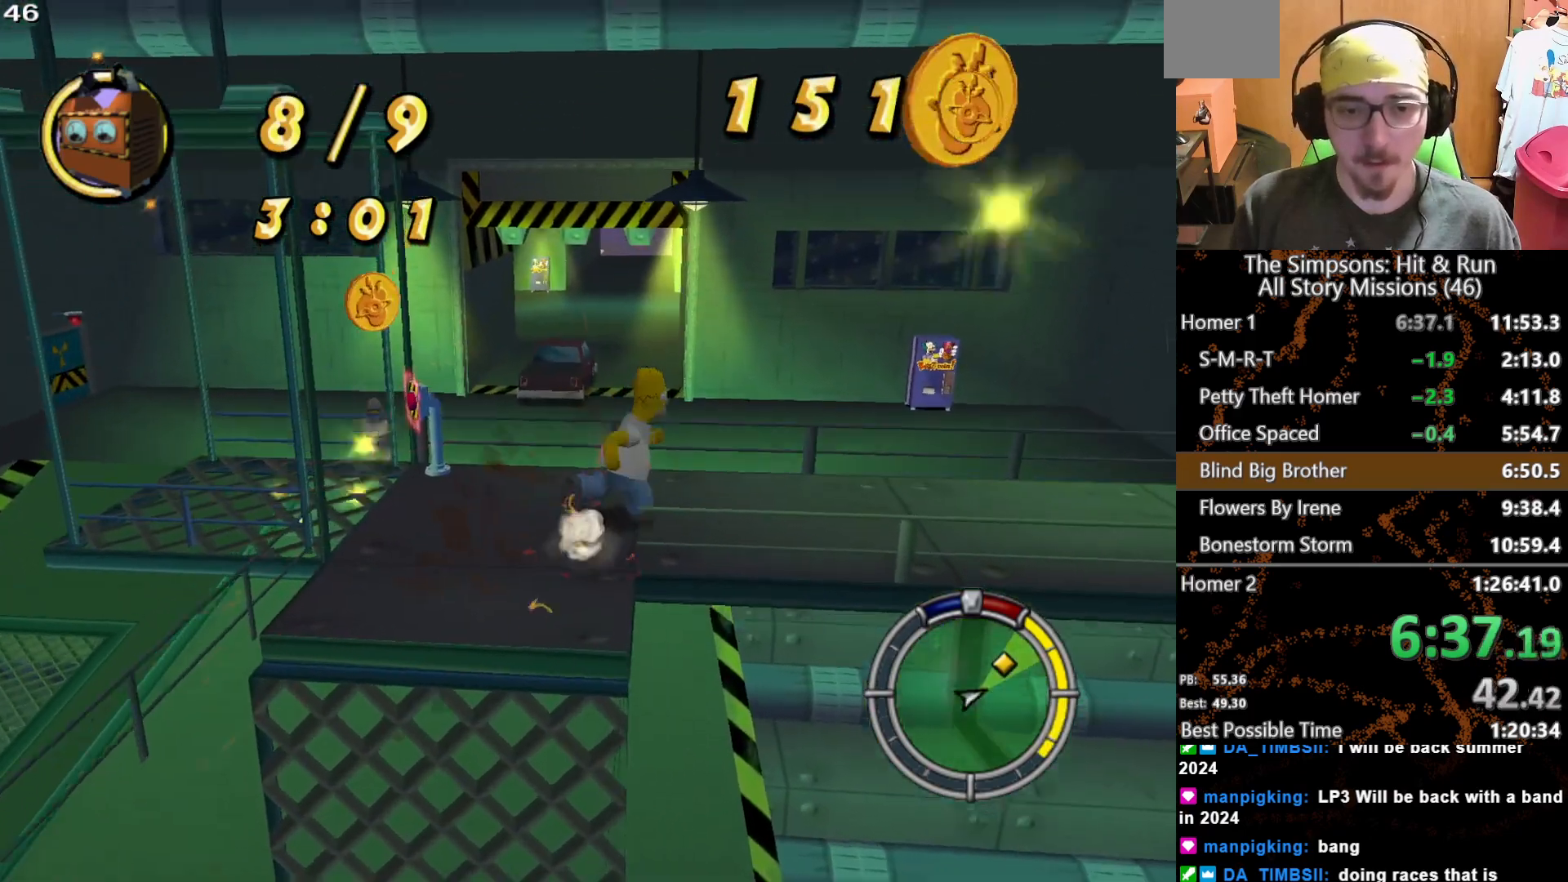
{"buttons": [], "left_stick": "right", "right_stick": "center", "button_events": []}
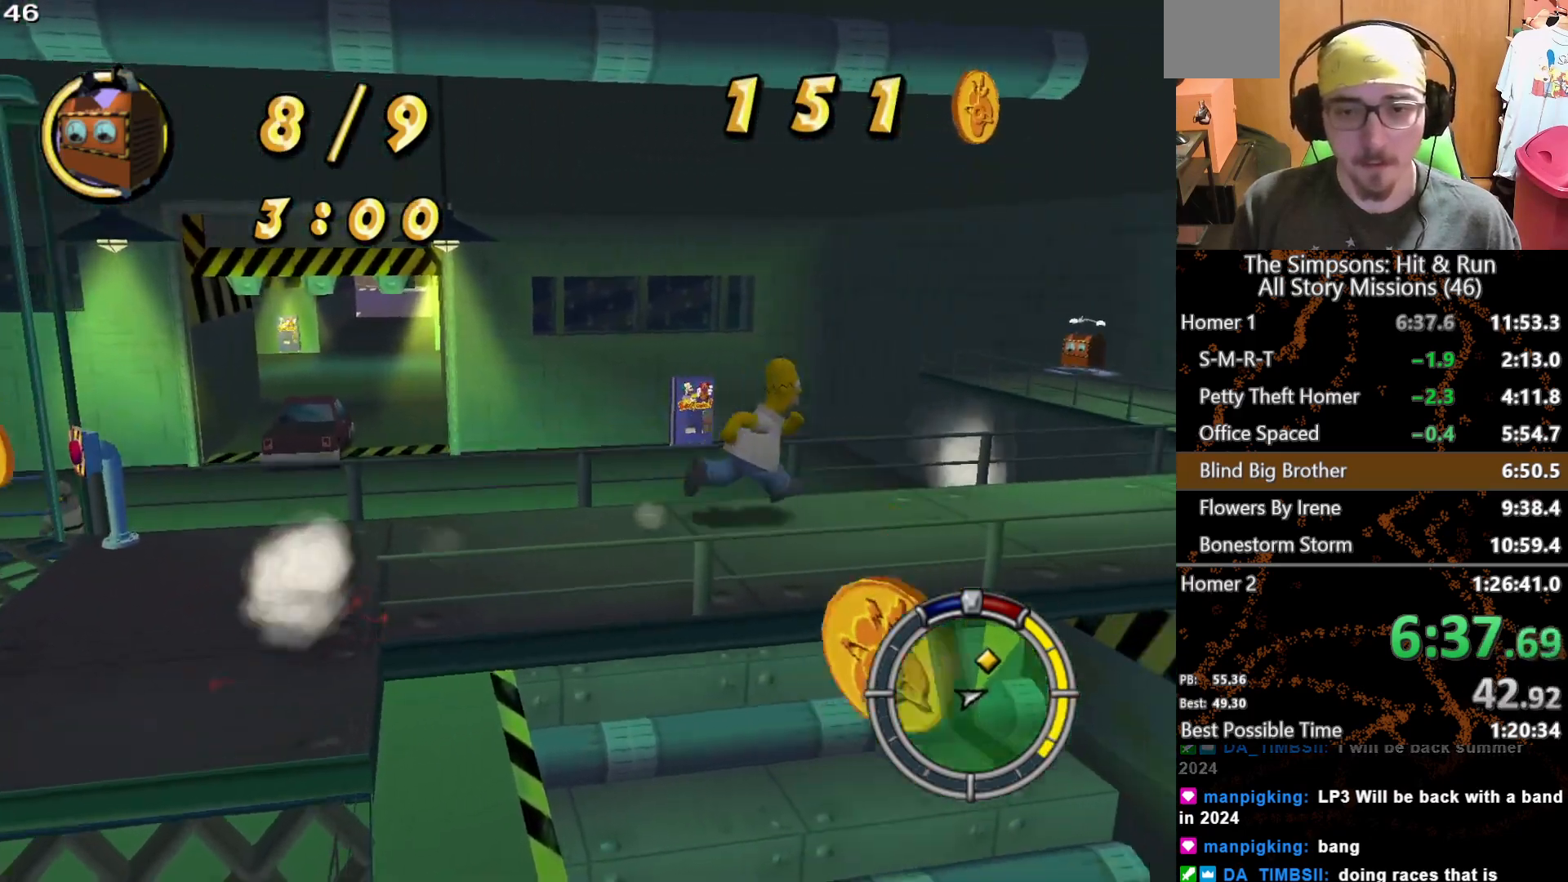
{"buttons": [], "left_stick": "up-right", "right_stick": "center", "button_events": []}
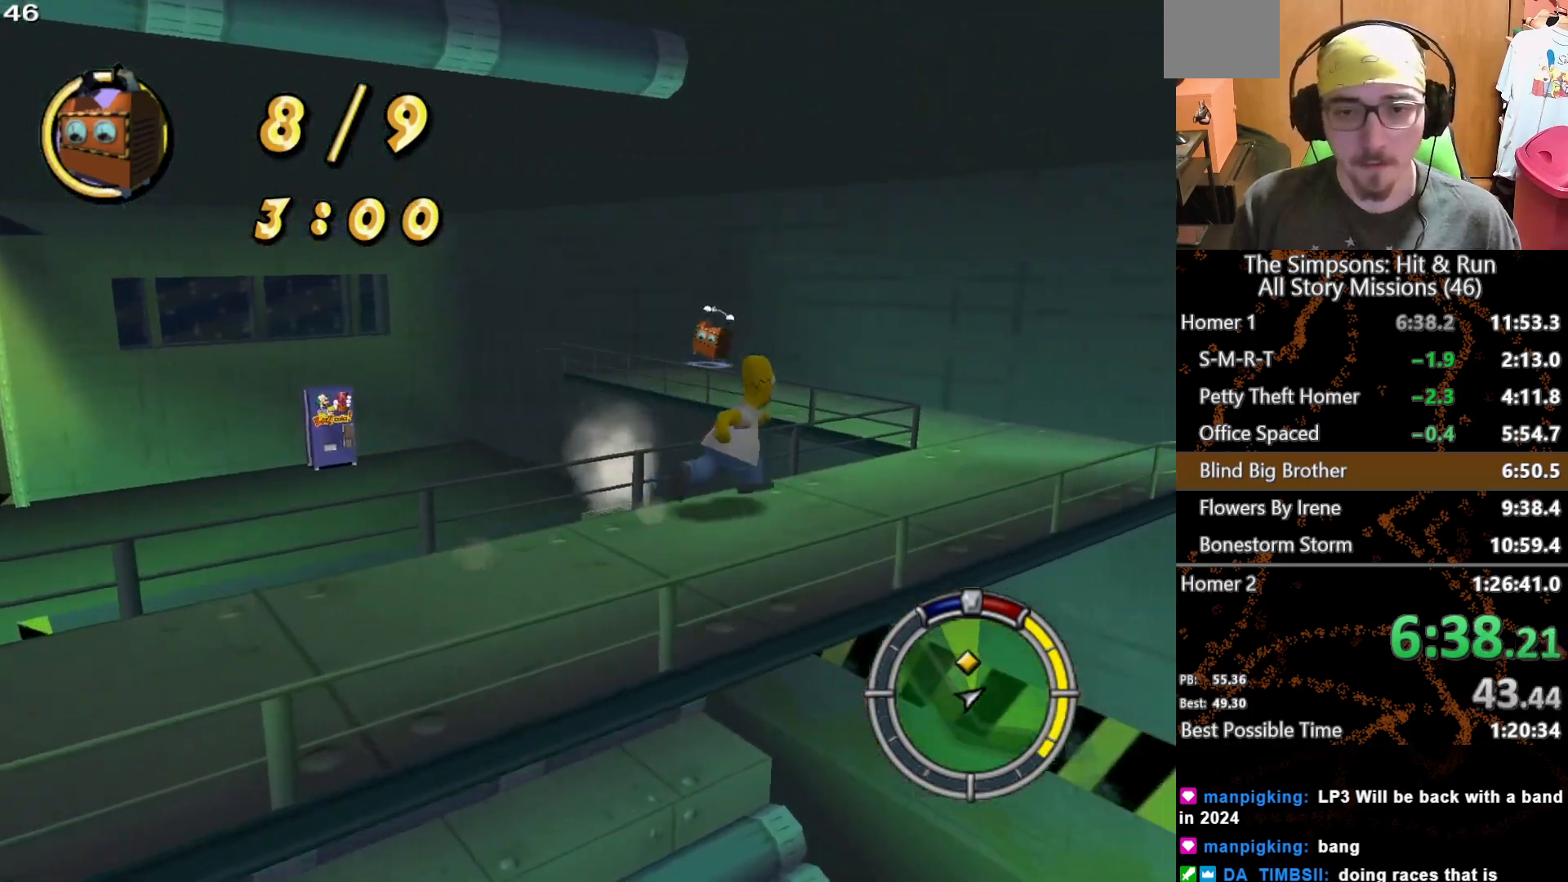
{"buttons": [], "left_stick": "up", "right_stick": "center", "button_events": []}
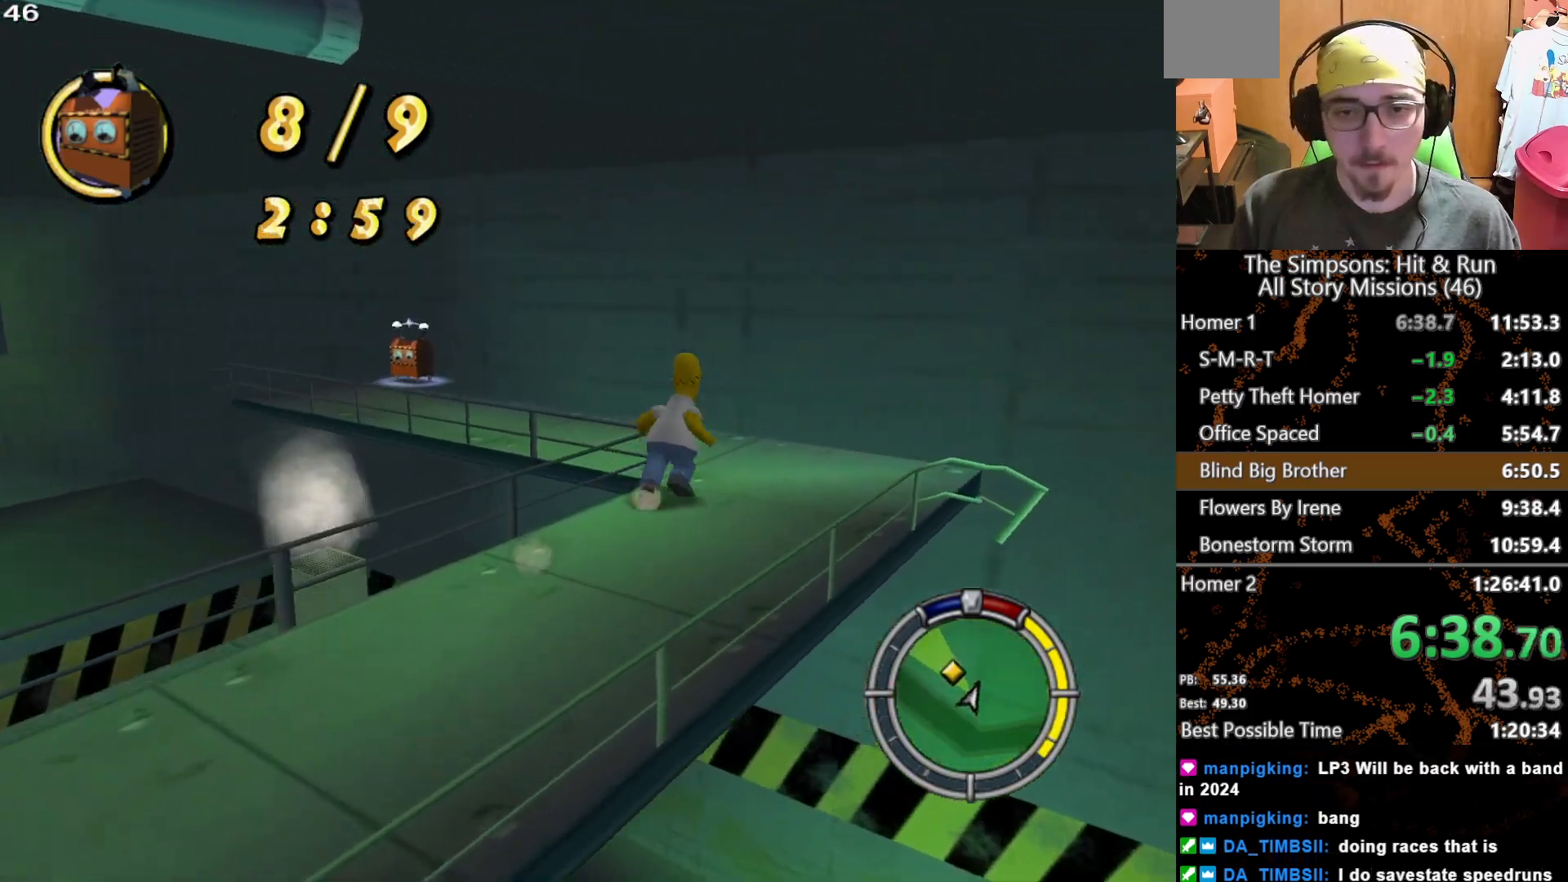
{"buttons": [], "left_stick": "left", "right_stick": "center", "button_events": []}
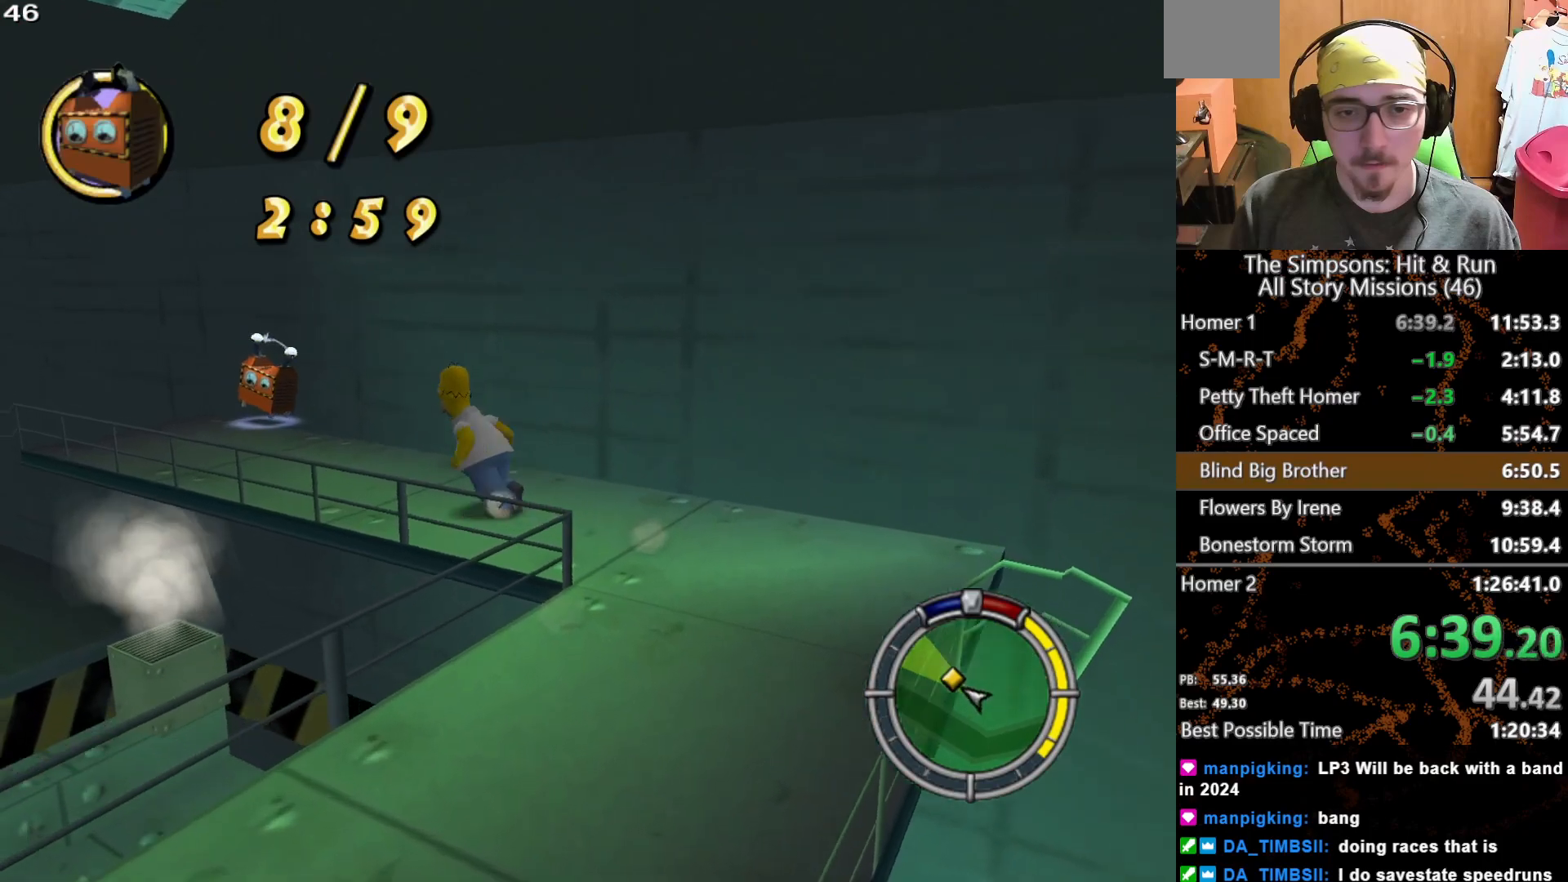
{"buttons": [], "left_stick": "up-right", "right_stick": "center", "button_events": []}
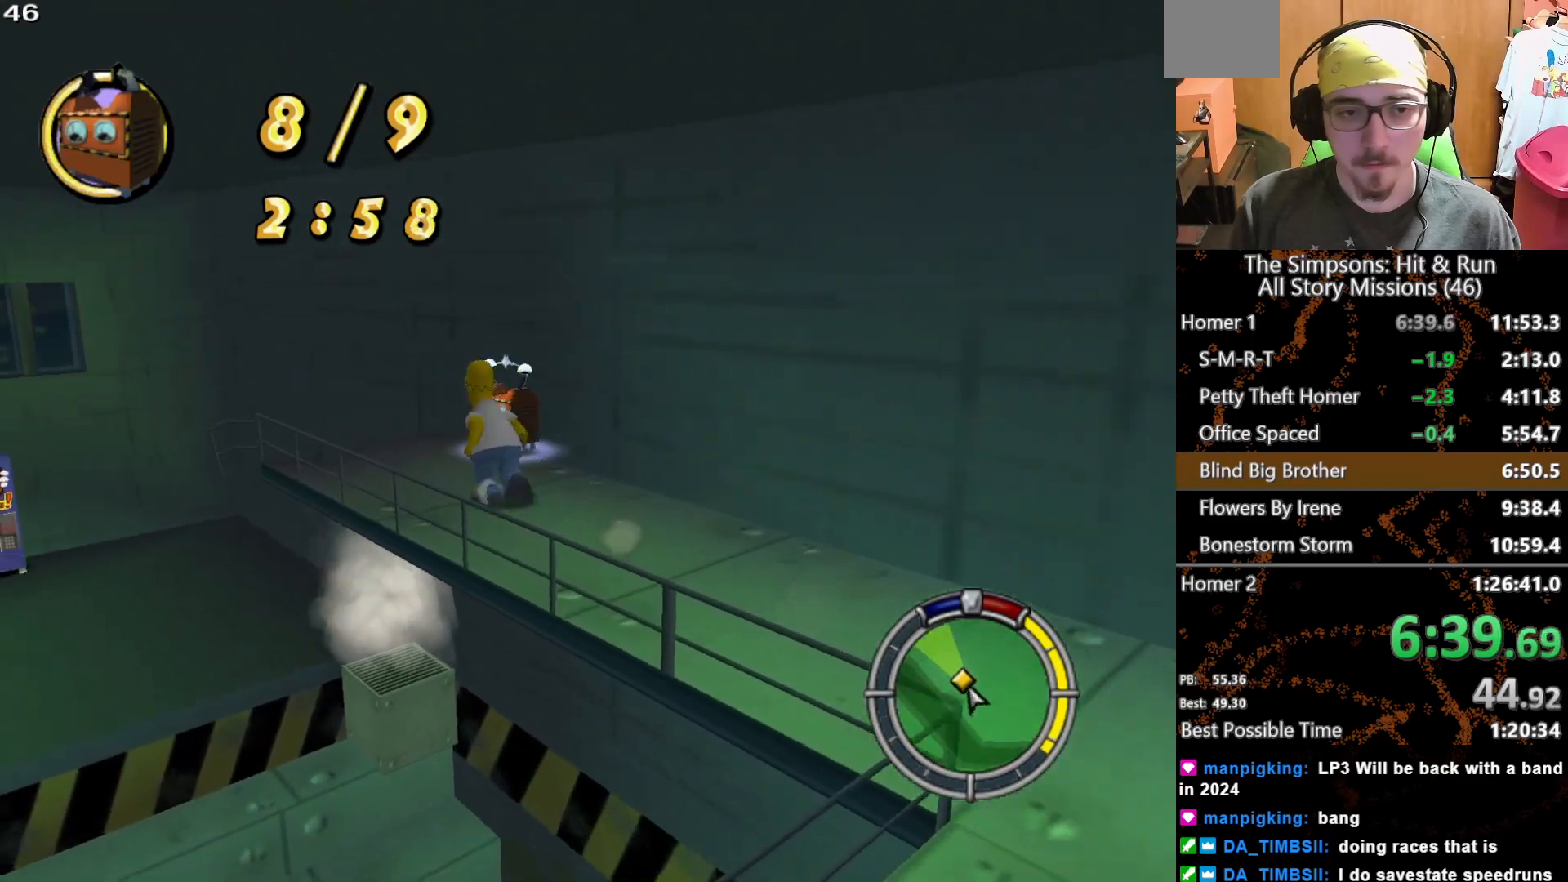
{"buttons": ["B"], "left_stick": "up-left", "right_stick": "center", "button_events": [[167, "B", "down"], [267, "B", "up"], [350, "B", "down"], [417, "B", "up"], [500, "B", "down"]]}
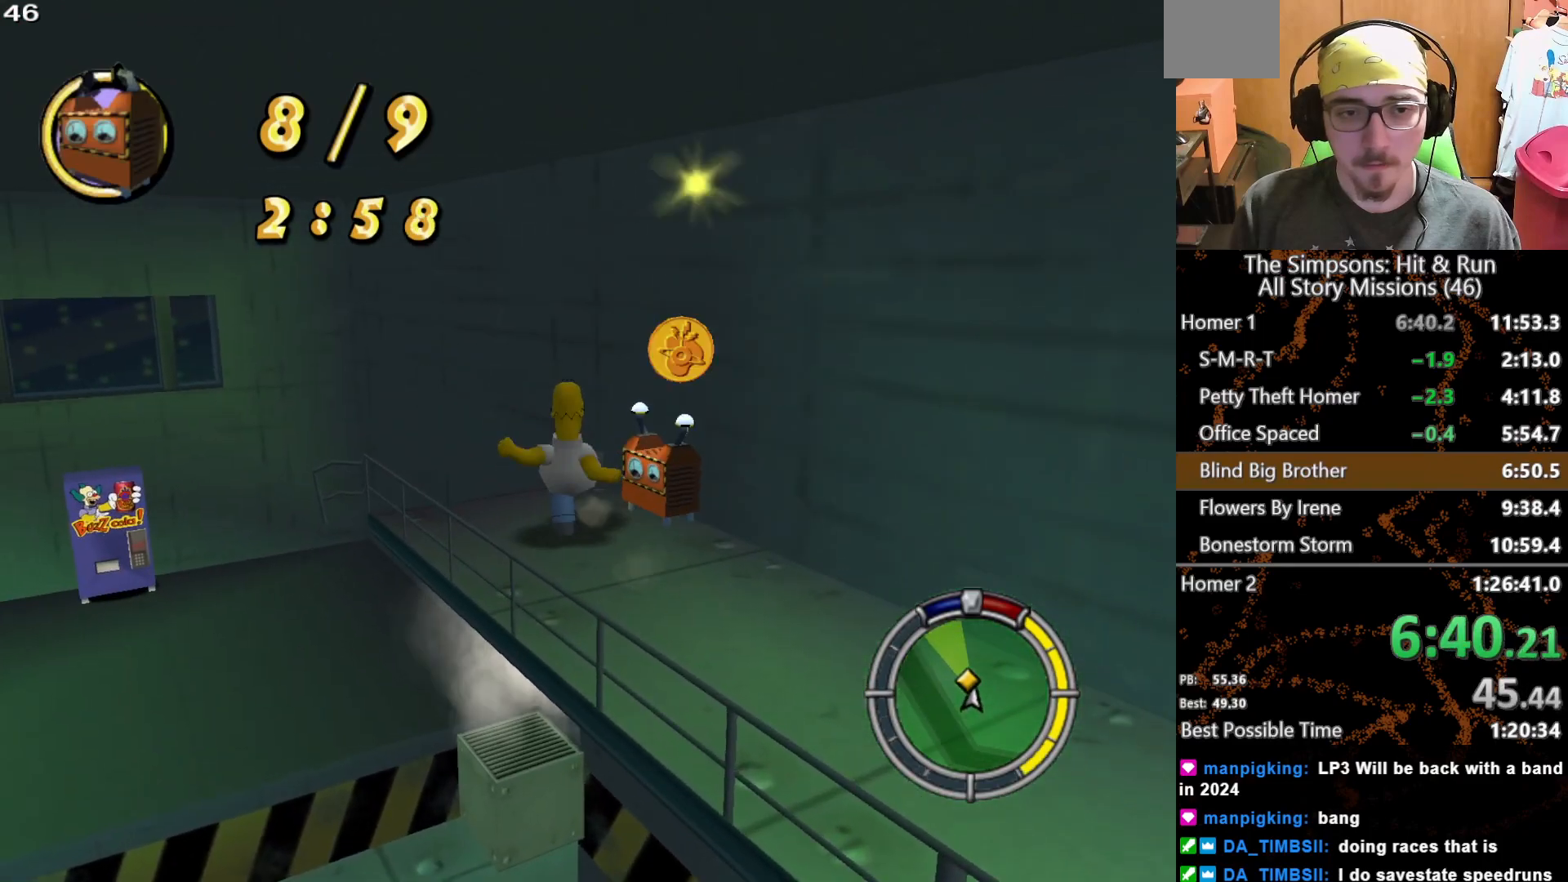
{"buttons": [], "left_stick": "left", "right_stick": "center", "button_events": [[83, "B", "up"], [150, "B", "down"], [233, "B", "up"], [333, "B", "down"], [417, "B", "up"]]}
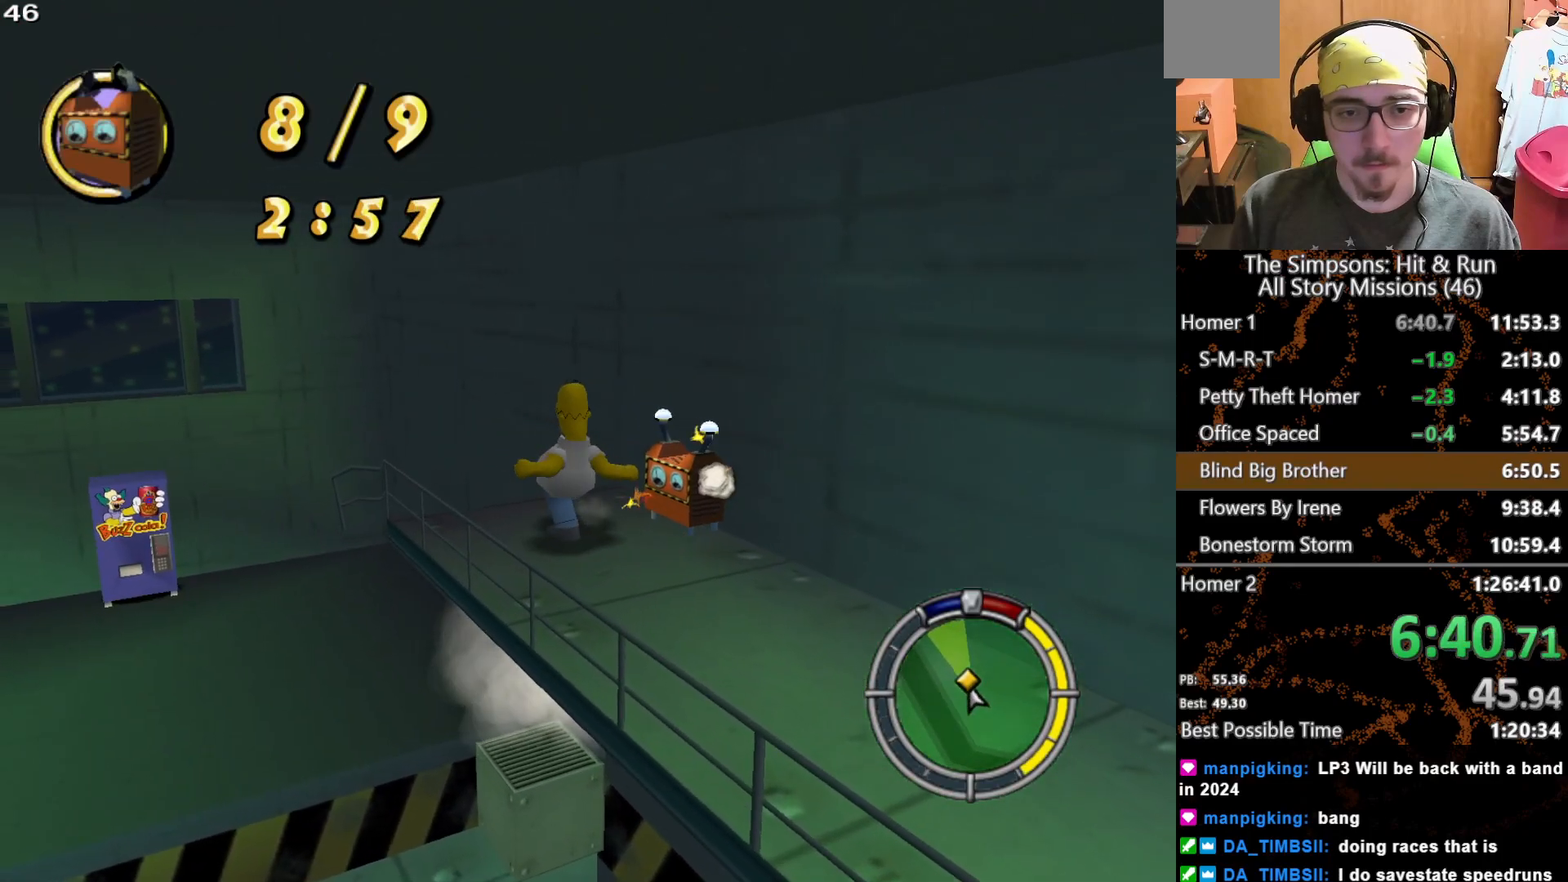
{"buttons": [], "left_stick": "left", "right_stick": "center", "button_events": []}
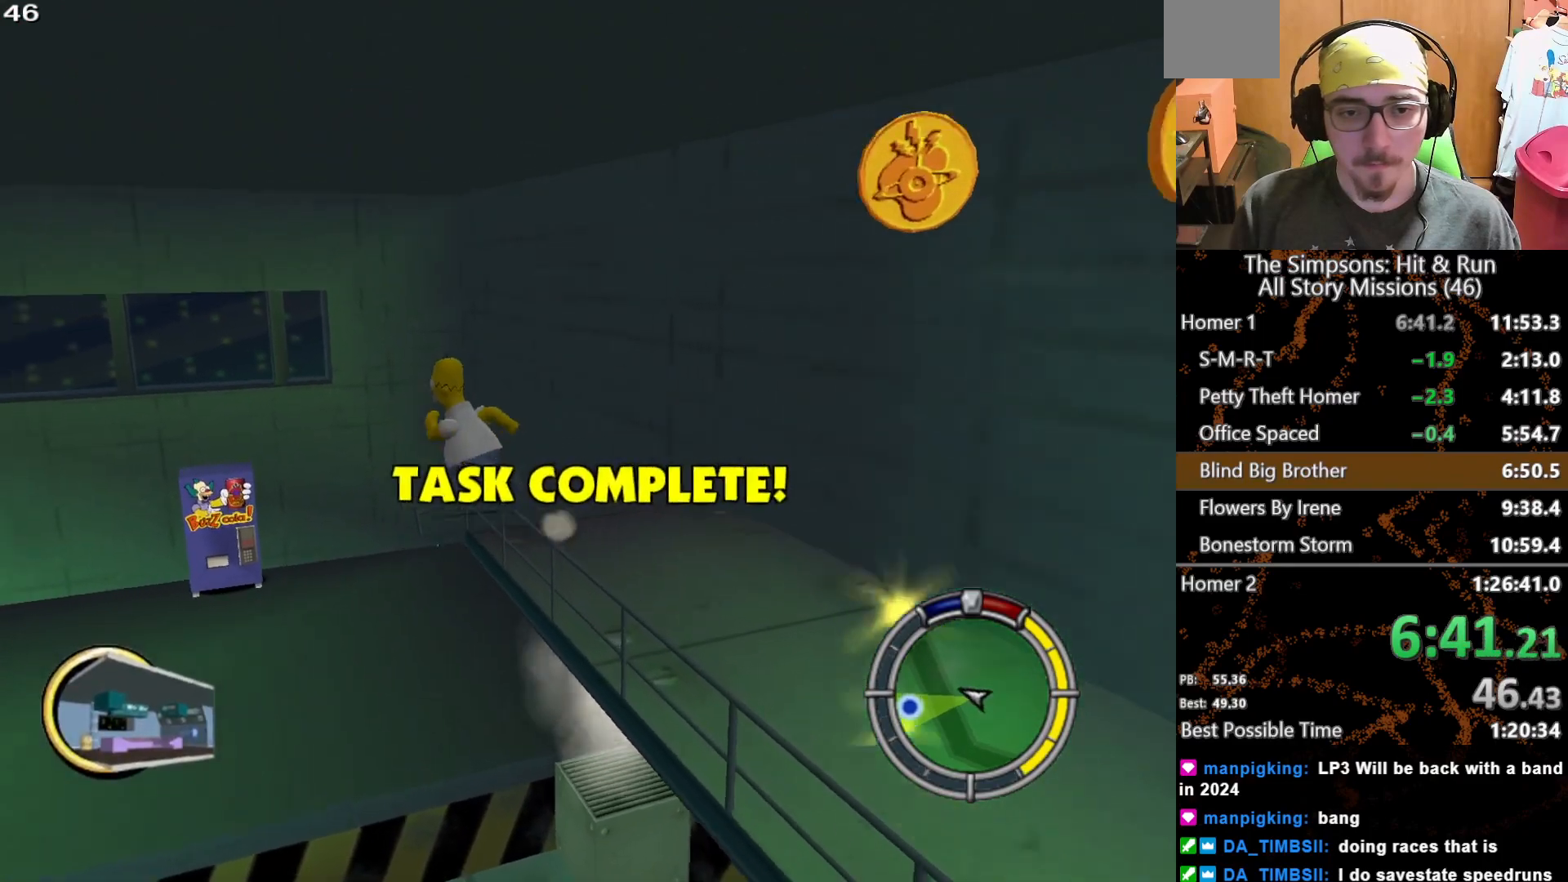
{"buttons": [], "left_stick": "left", "right_stick": "center", "button_events": []}
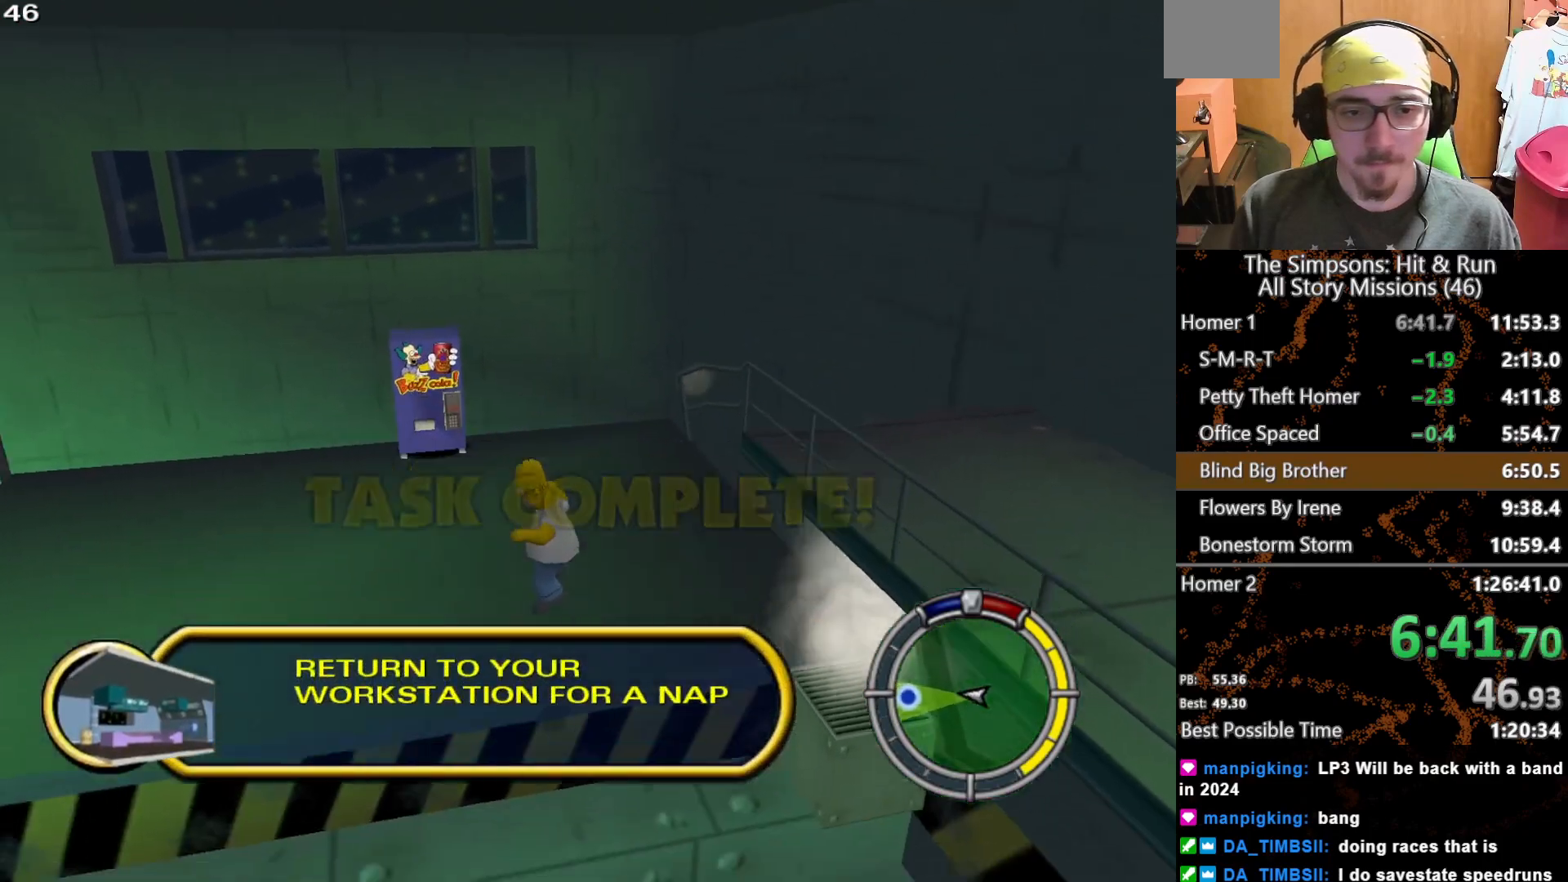
{"buttons": [], "left_stick": "left", "right_stick": "right", "button_events": []}
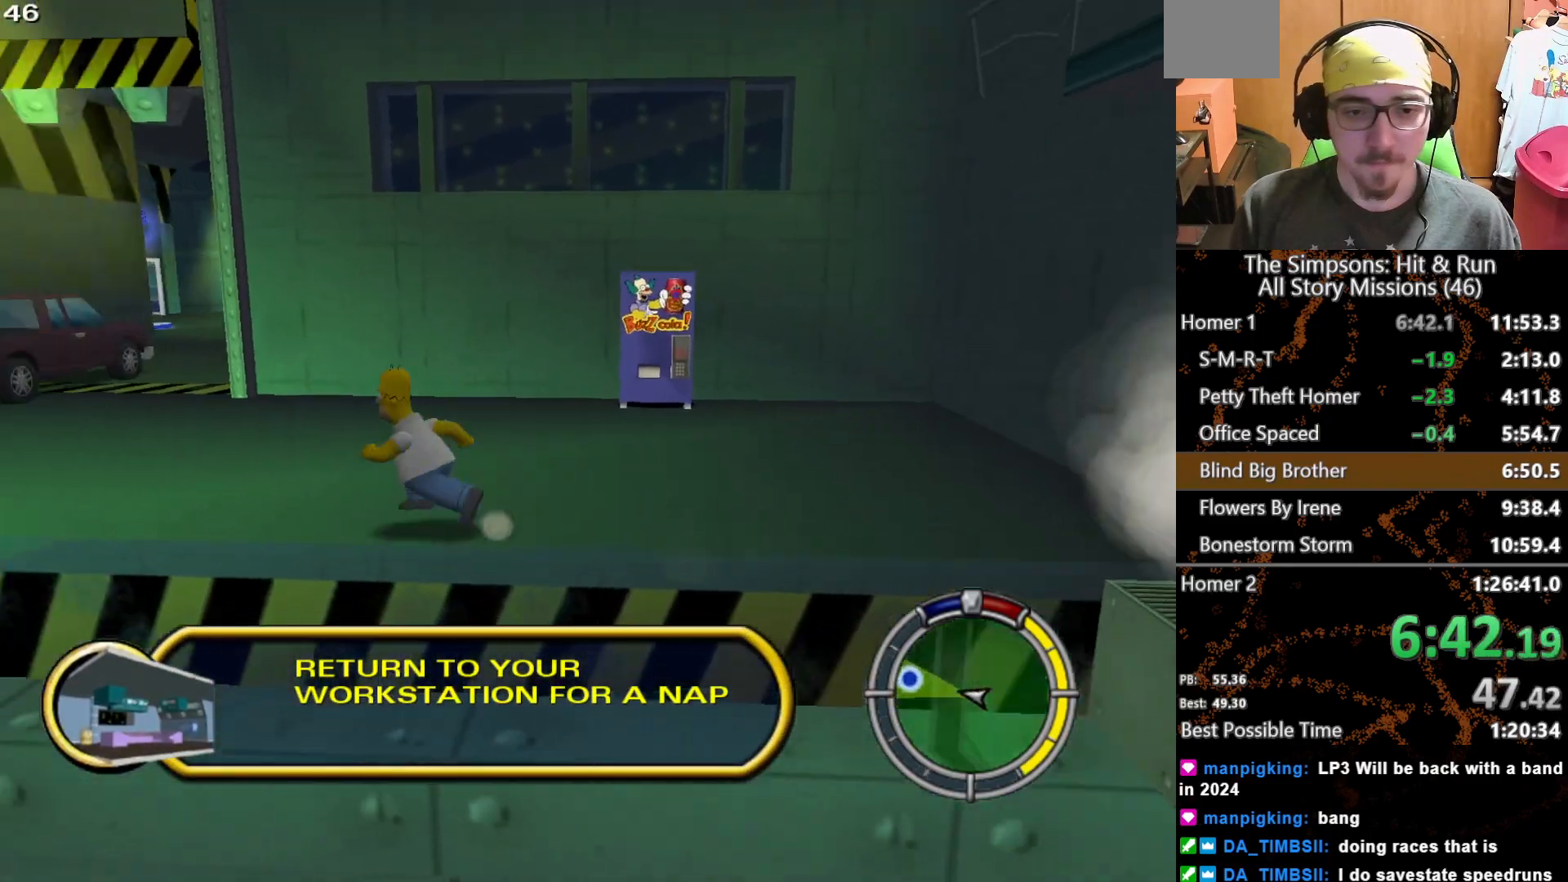
{"buttons": [], "left_stick": "up-left", "right_stick": "center", "button_events": []}
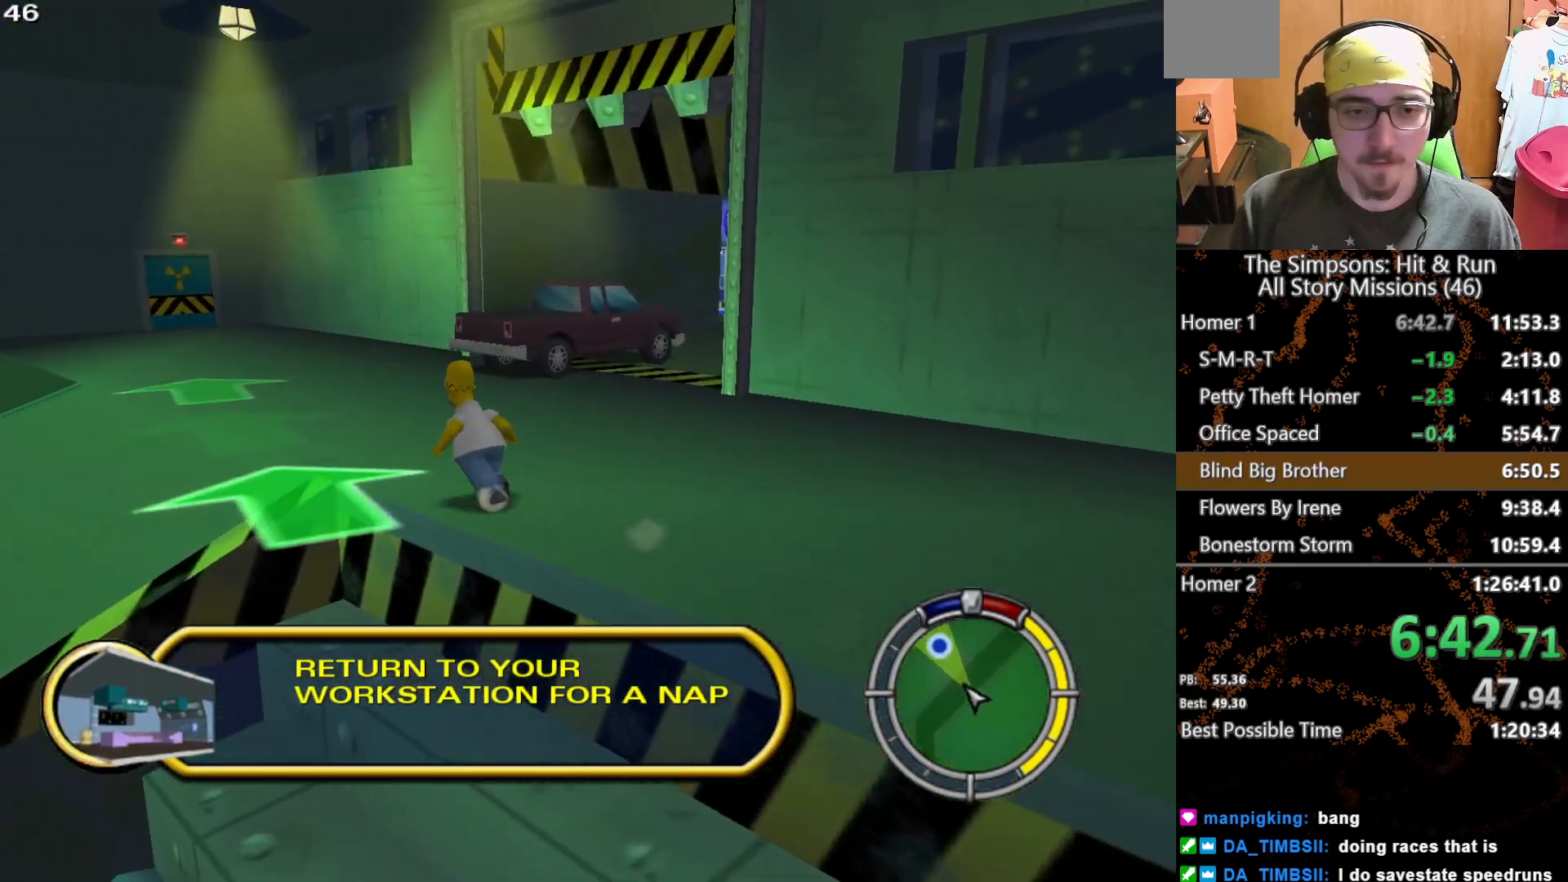
{"buttons": [], "left_stick": "up", "right_stick": "center", "button_events": []}
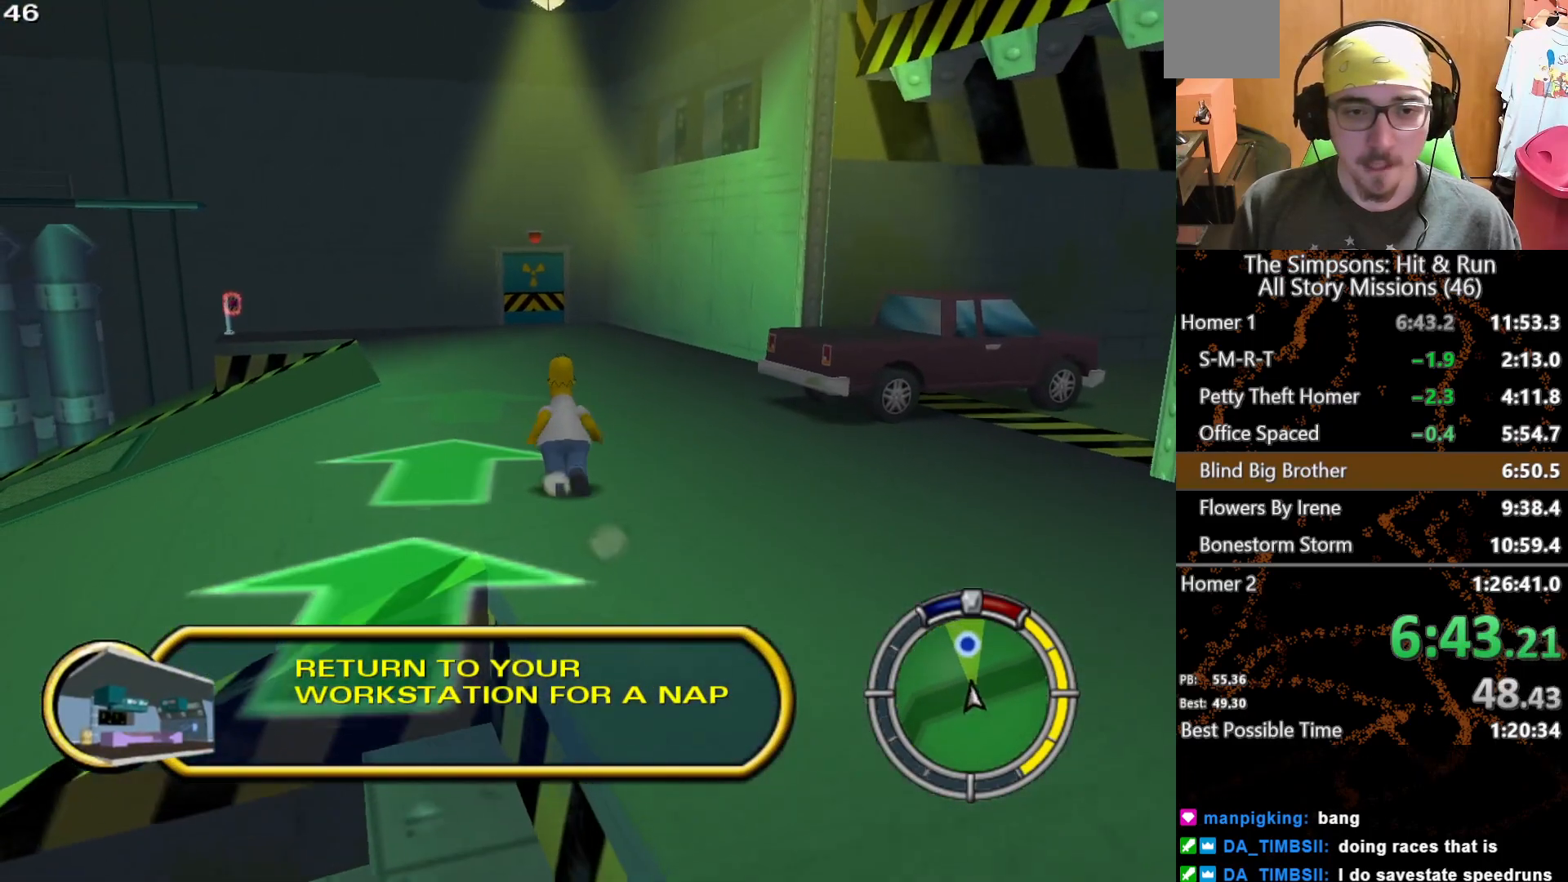
{"buttons": [], "left_stick": "up", "right_stick": "center", "button_events": []}
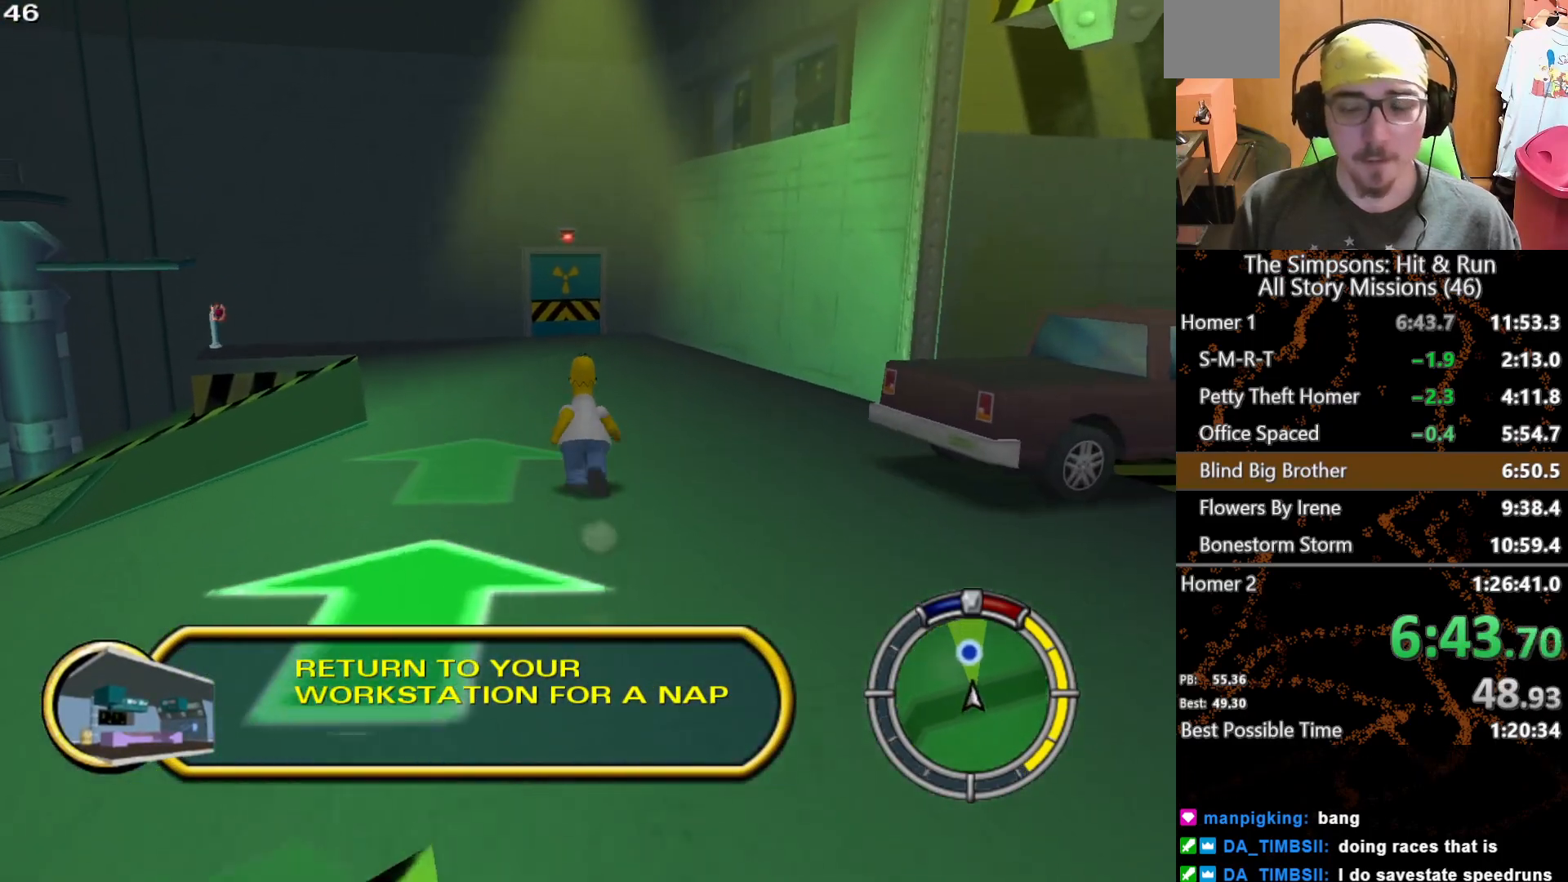
{"buttons": [], "left_stick": "up", "right_stick": "center", "button_events": []}
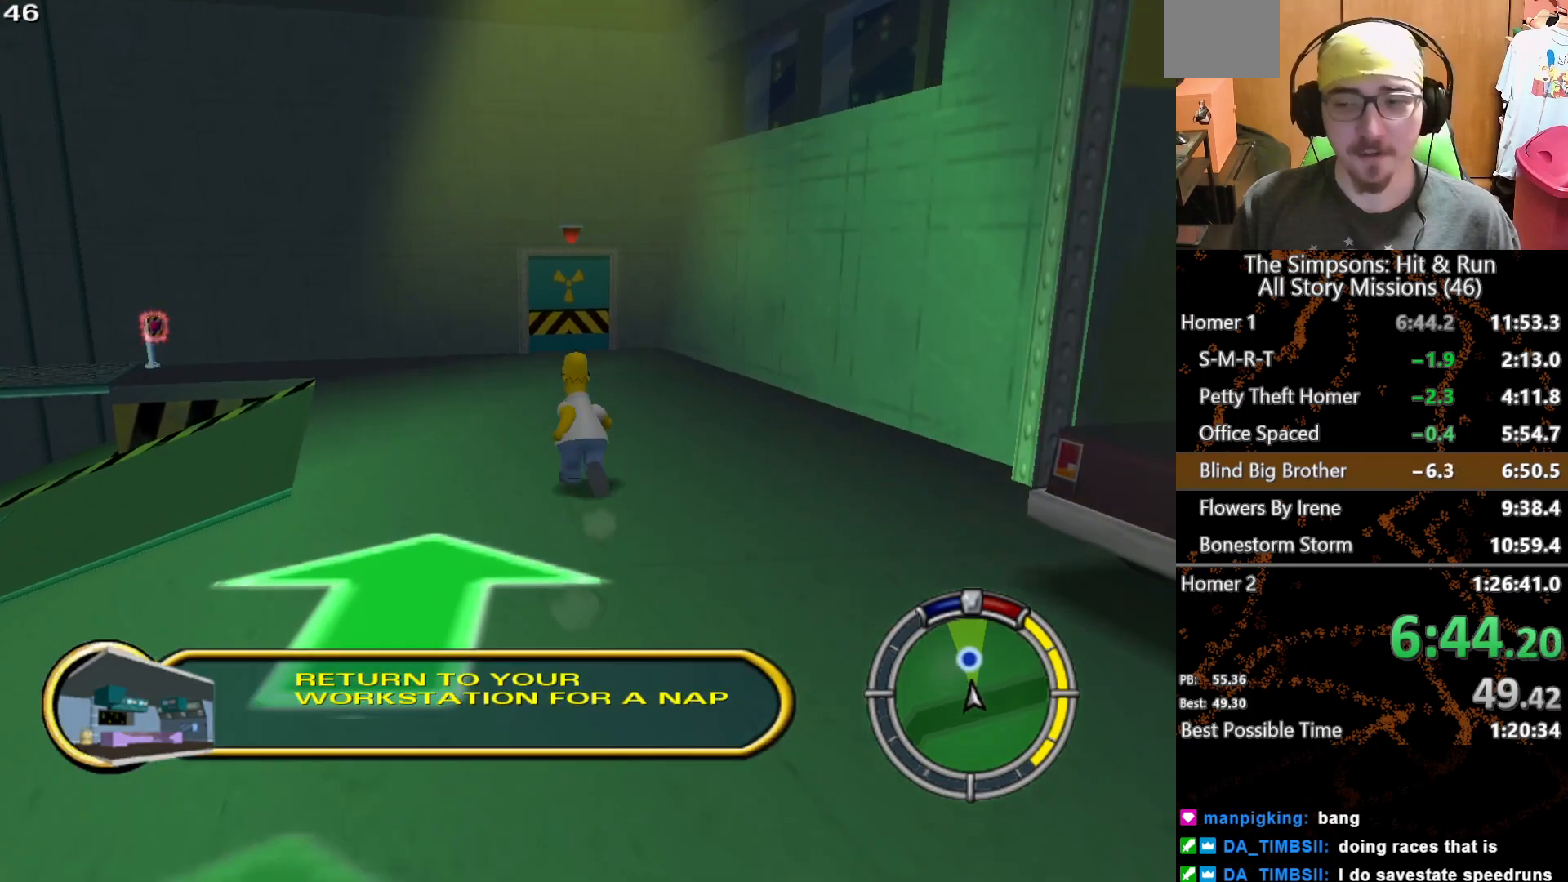
{"buttons": [], "left_stick": "up", "right_stick": "center", "button_events": []}
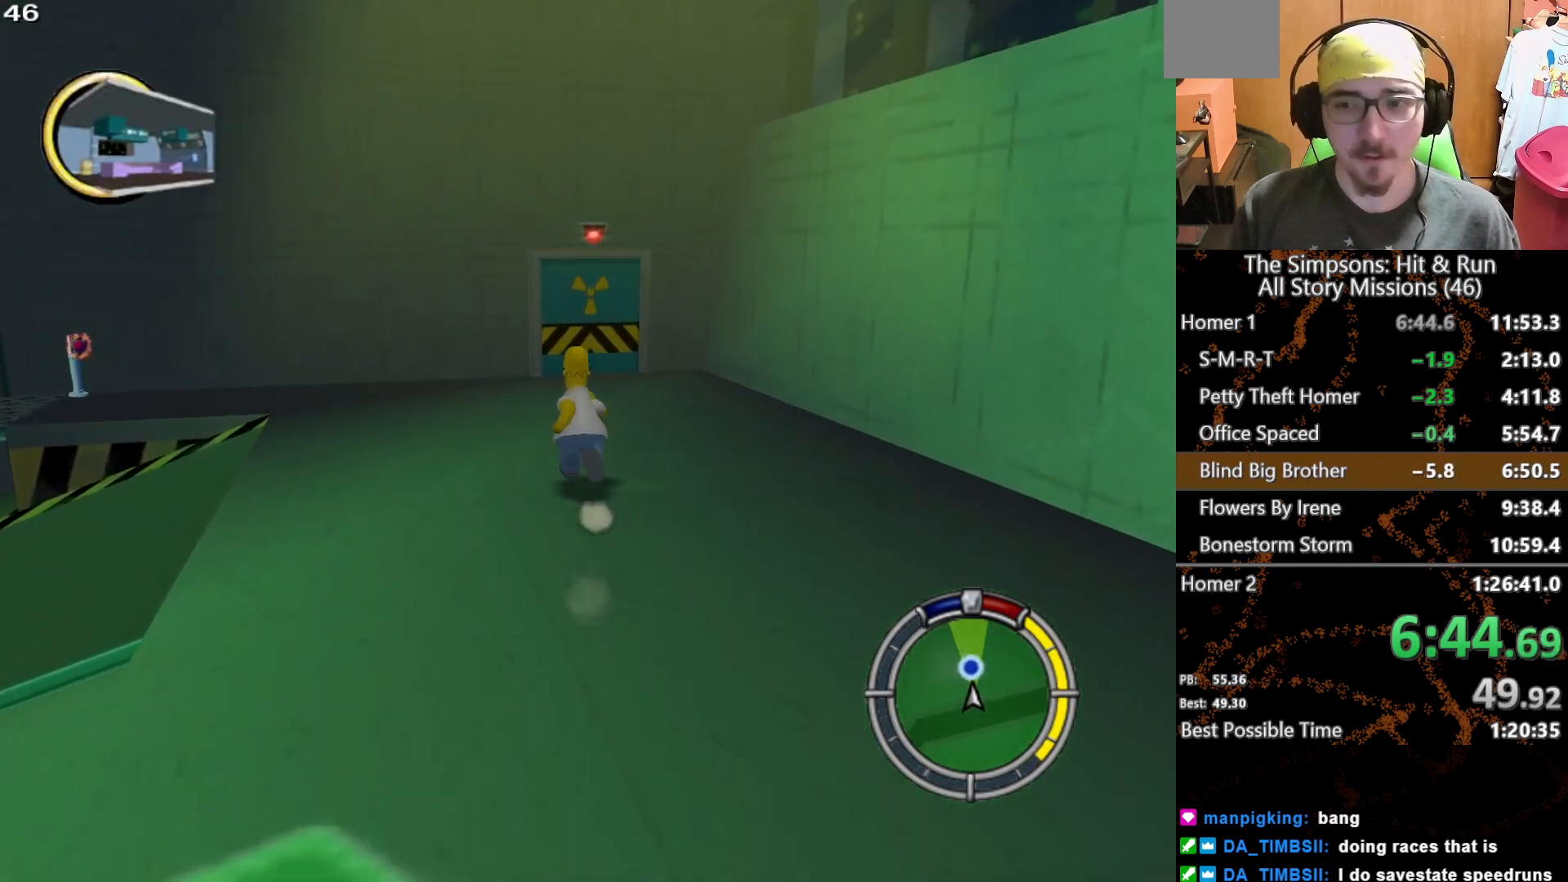
{"buttons": [], "left_stick": "up", "right_stick": "center", "button_events": []}
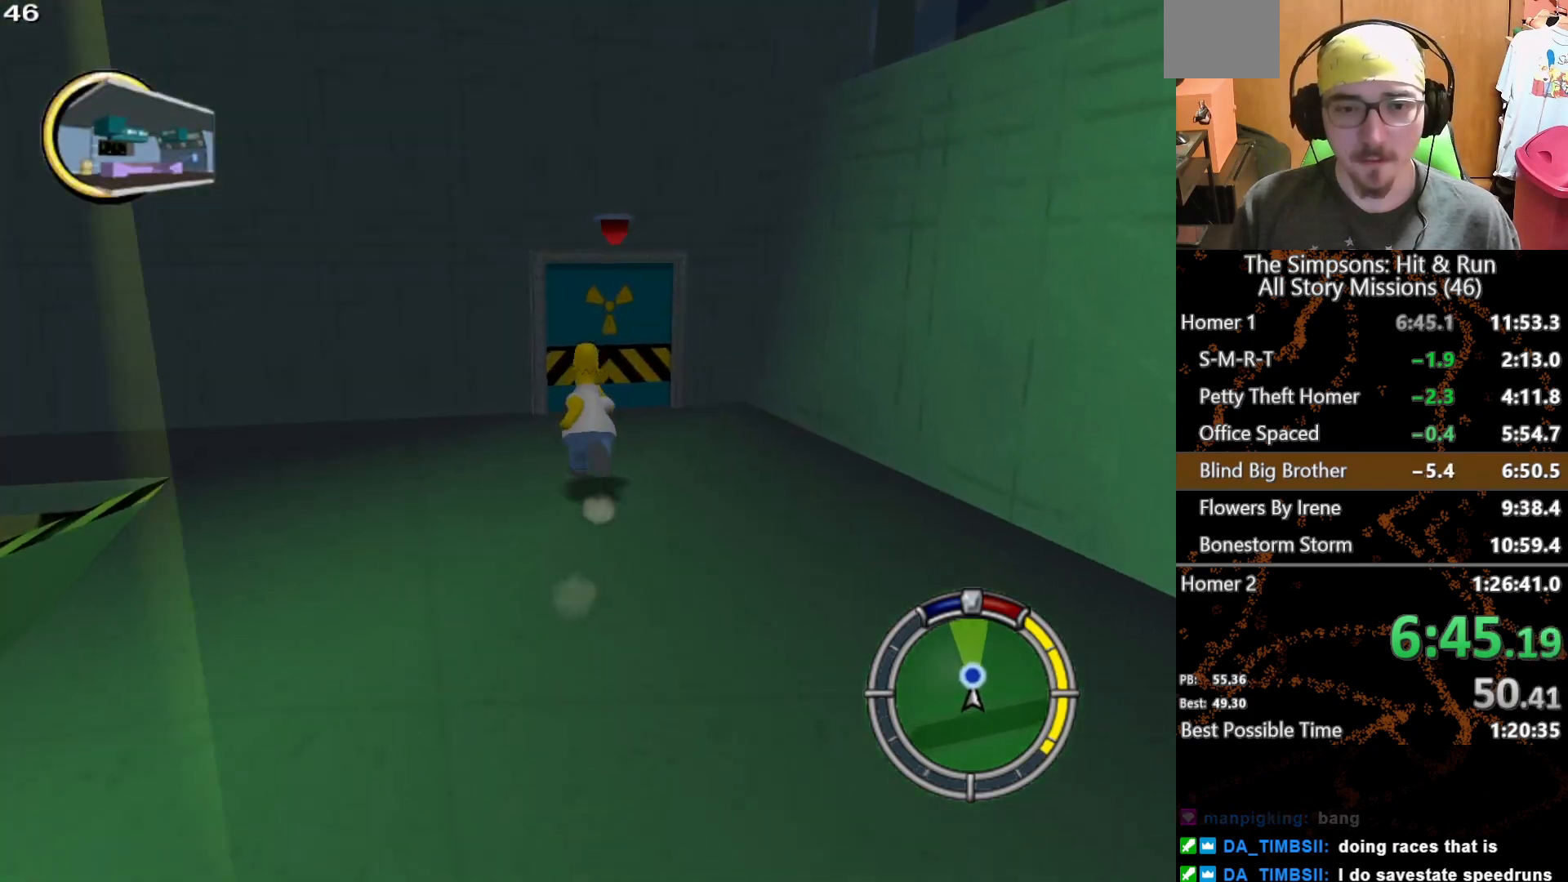
{"buttons": [], "left_stick": "up", "right_stick": "center", "button_events": []}